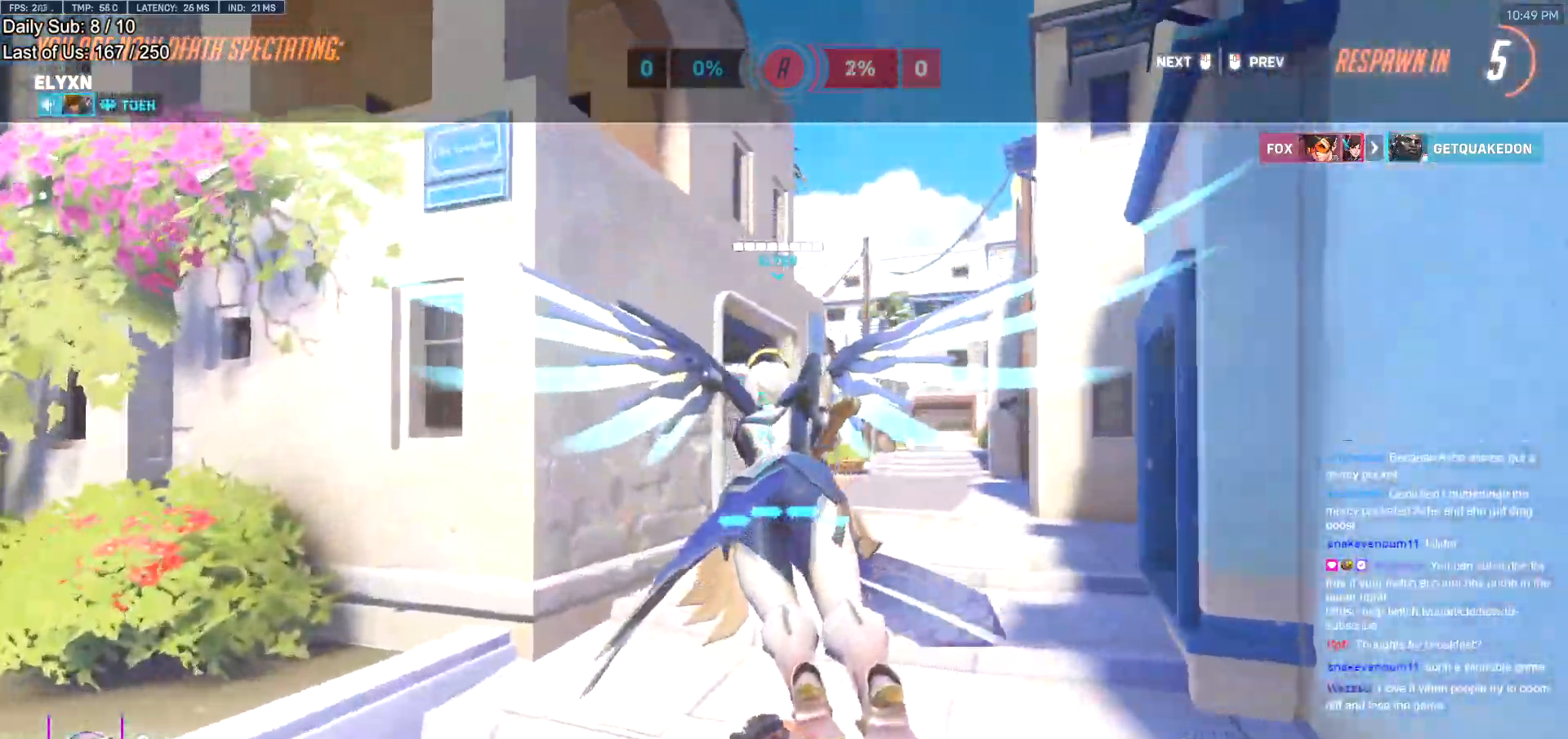
Gameplay with keyboard and mouse; each line is a JSON object with the keys and mouse buttons held at the frame after it. "events" lists presses ("down") and releases ("up") of "a", "ctrl", "d", "e", "f", "melee", "q", "r", "s", "shift", "space", "w", "mouse_left" and "mouse_right" between this image and that frame as [ms after this image, input, new state], when the widget could be followed in between. "mouse_left", "mouse_right" = the "left", "right" buttons of the "mouse" list. No other keys are recorded. Mouse movement is not recorded. Key names are as the overlay labels them; some are game actions (e.g. jump) rather than physical keys.
{"keys": [], "mouse": [], "events": []}
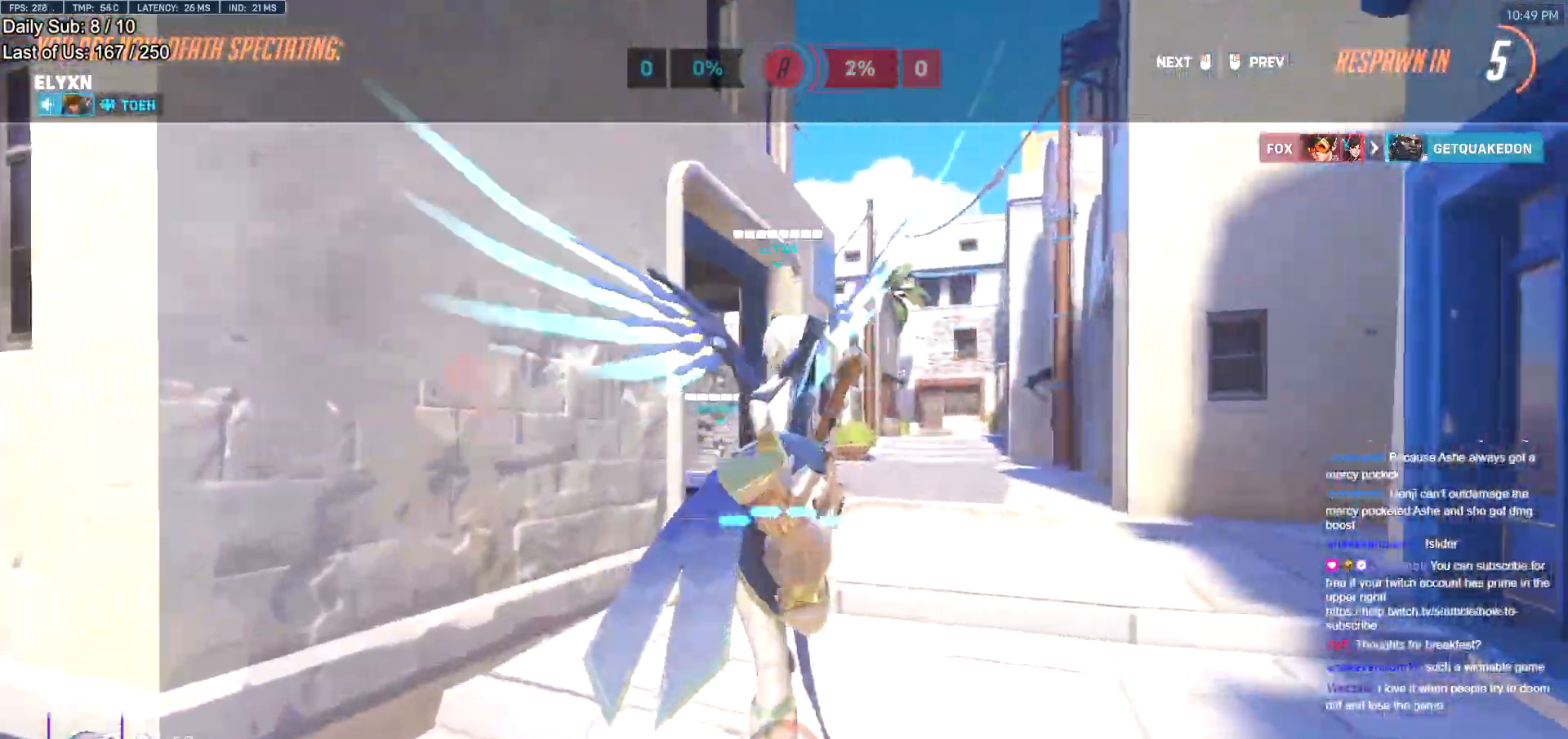
{"keys": [], "mouse": [], "events": []}
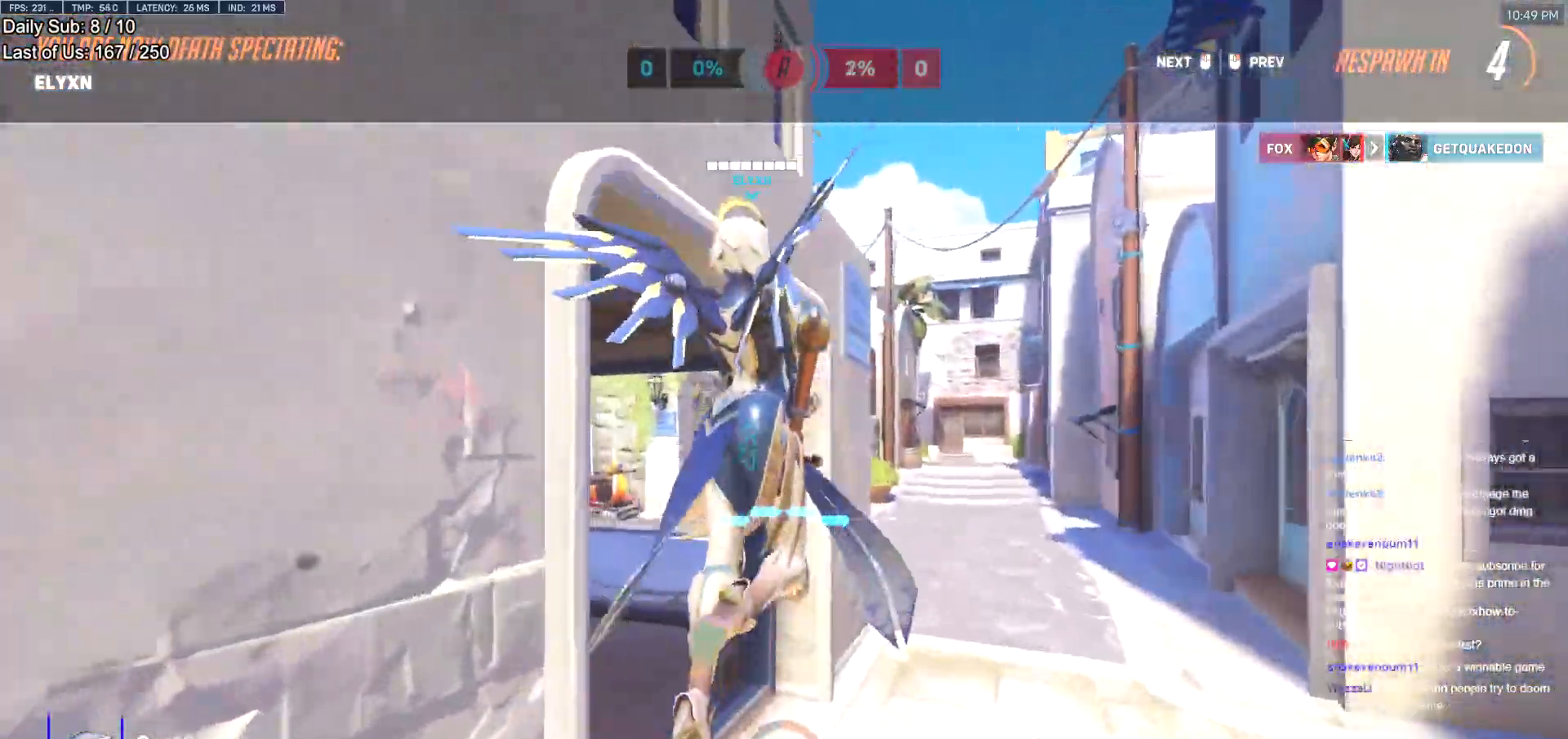
{"keys": [], "mouse": [], "events": []}
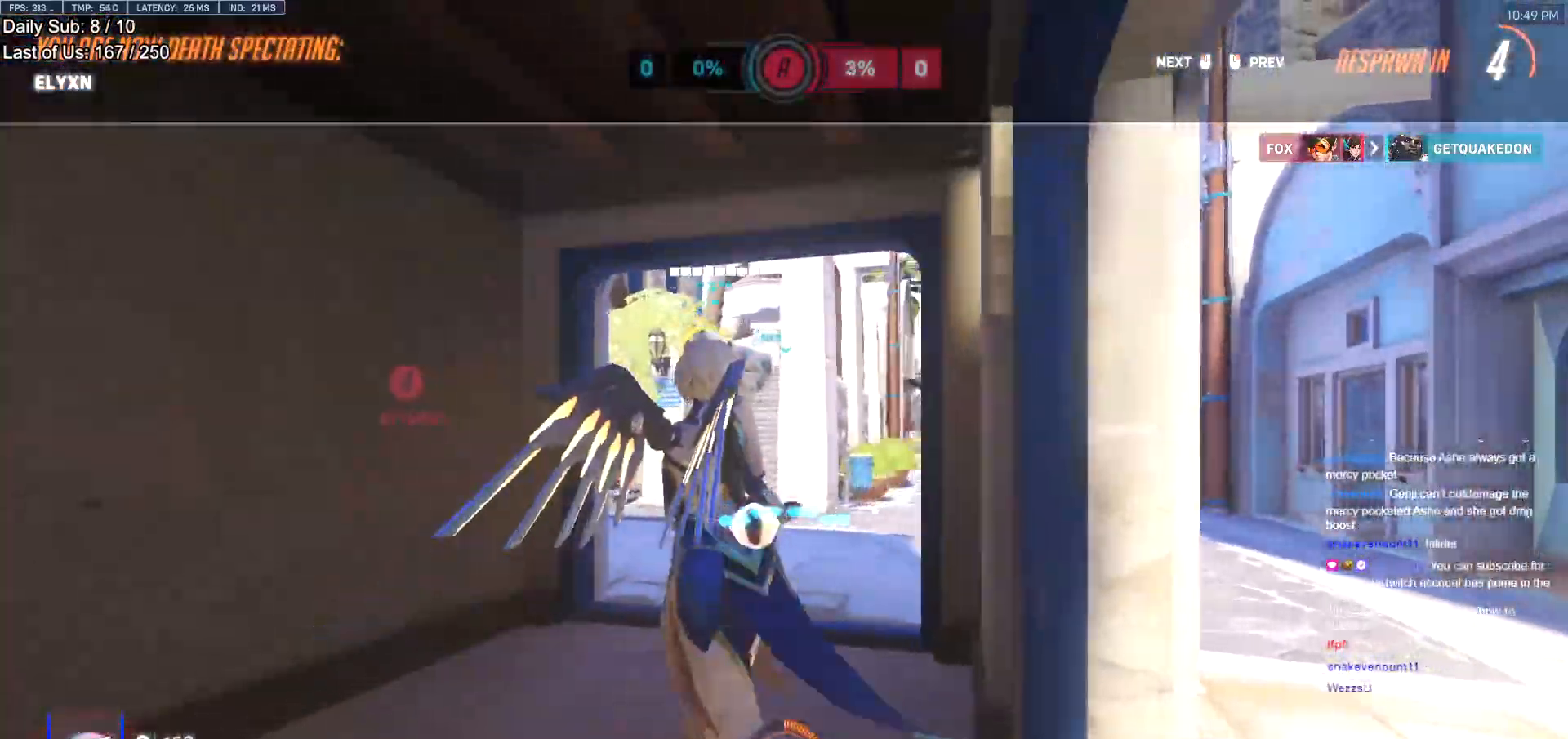
{"keys": [], "mouse": [], "events": []}
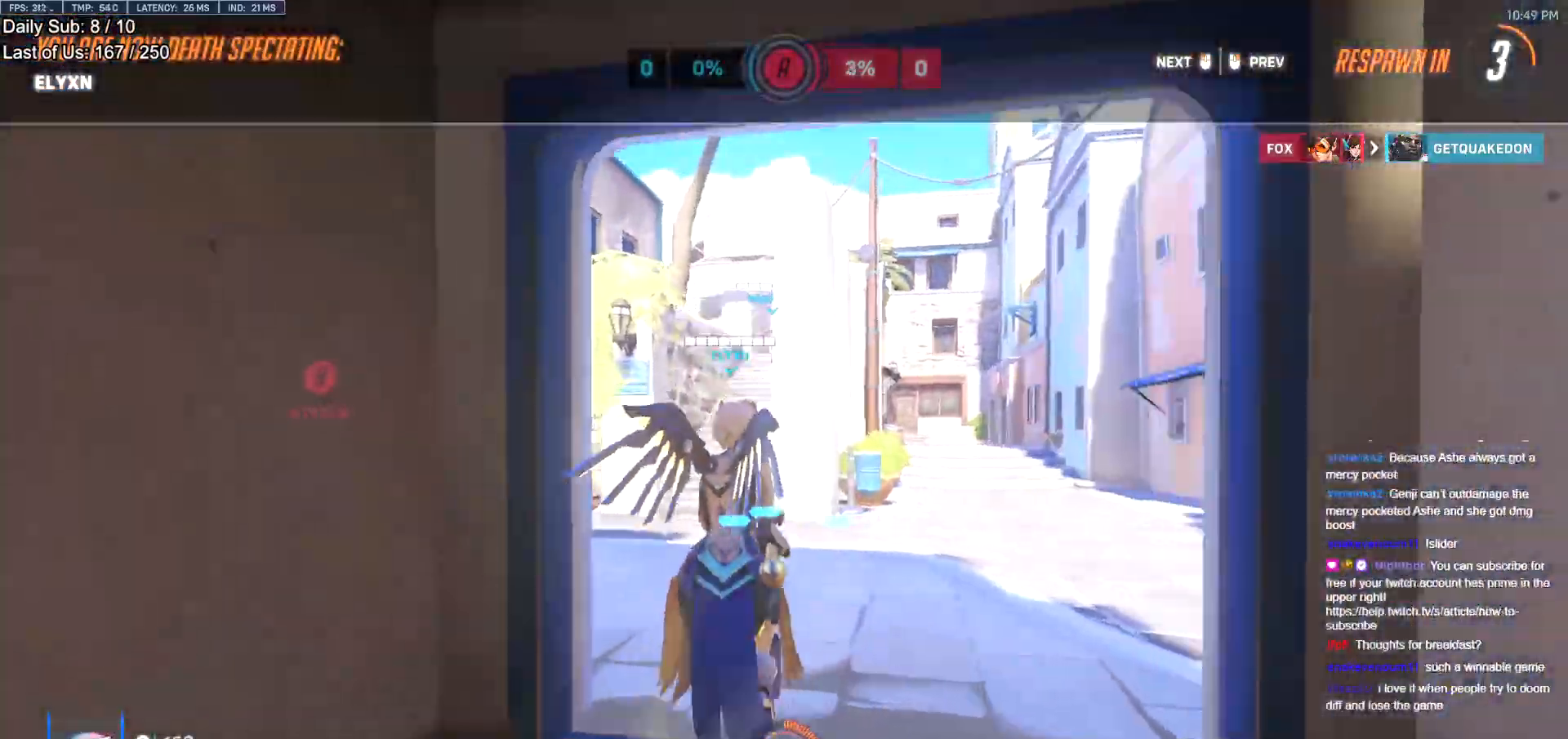
{"keys": ["w"], "mouse": [], "events": [[317, "w", "down"]]}
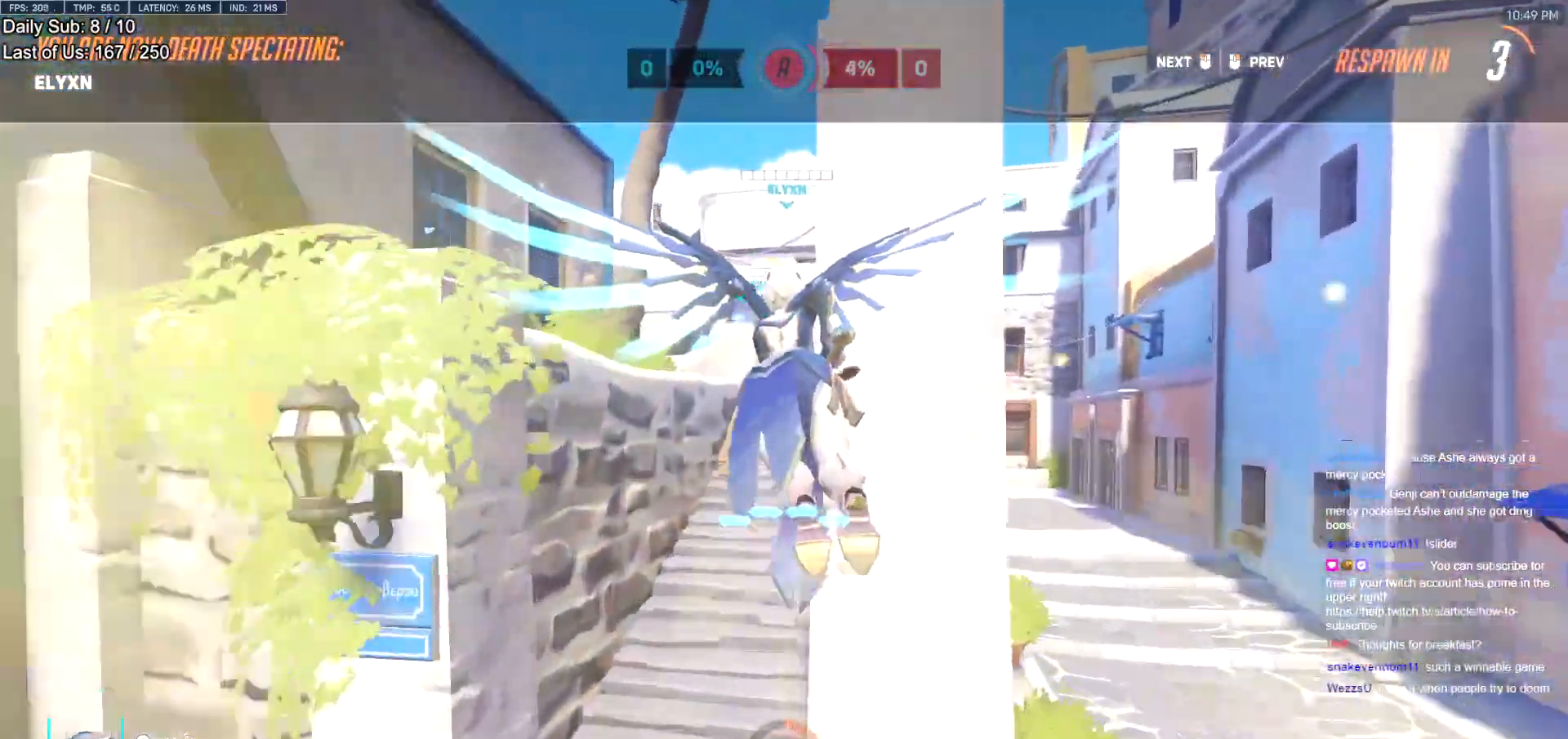
{"keys": ["w"], "mouse": [], "events": [[284, "r", "down"], [384, "r", "up"]]}
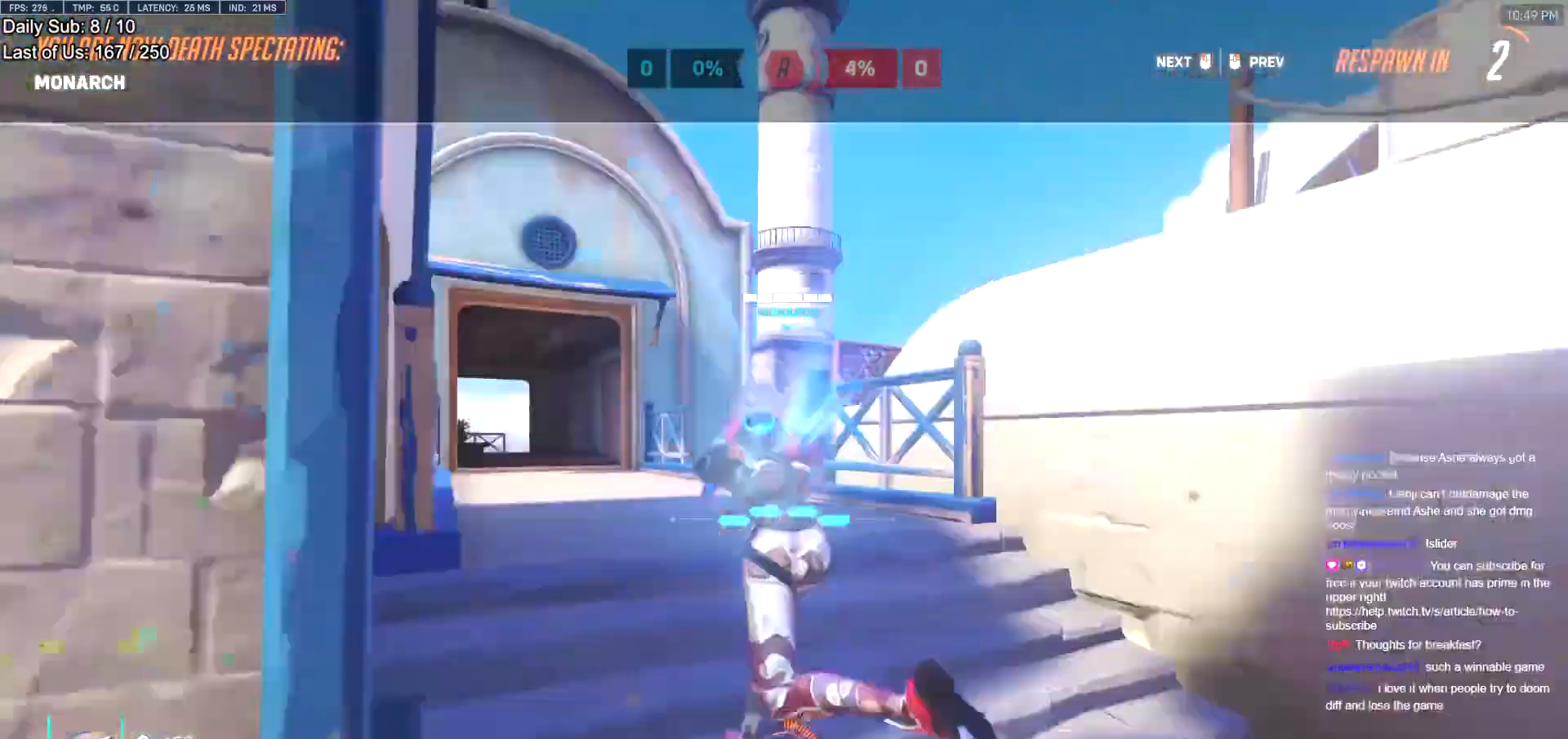
{"keys": ["w"], "mouse": [], "events": [[17, "mouse_left", "down"], [117, "mouse_left", "up"]]}
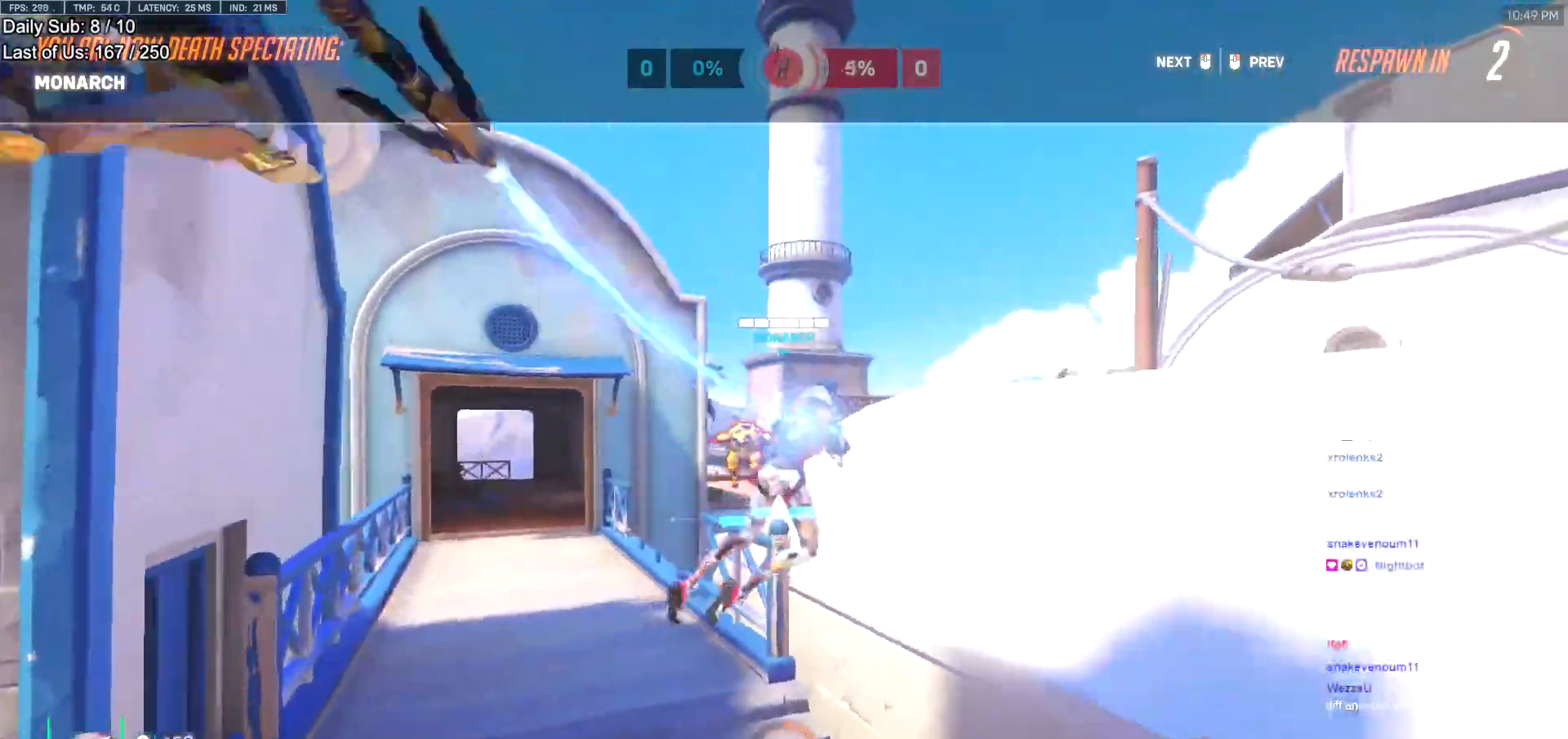
{"keys": ["w"], "mouse": [], "events": []}
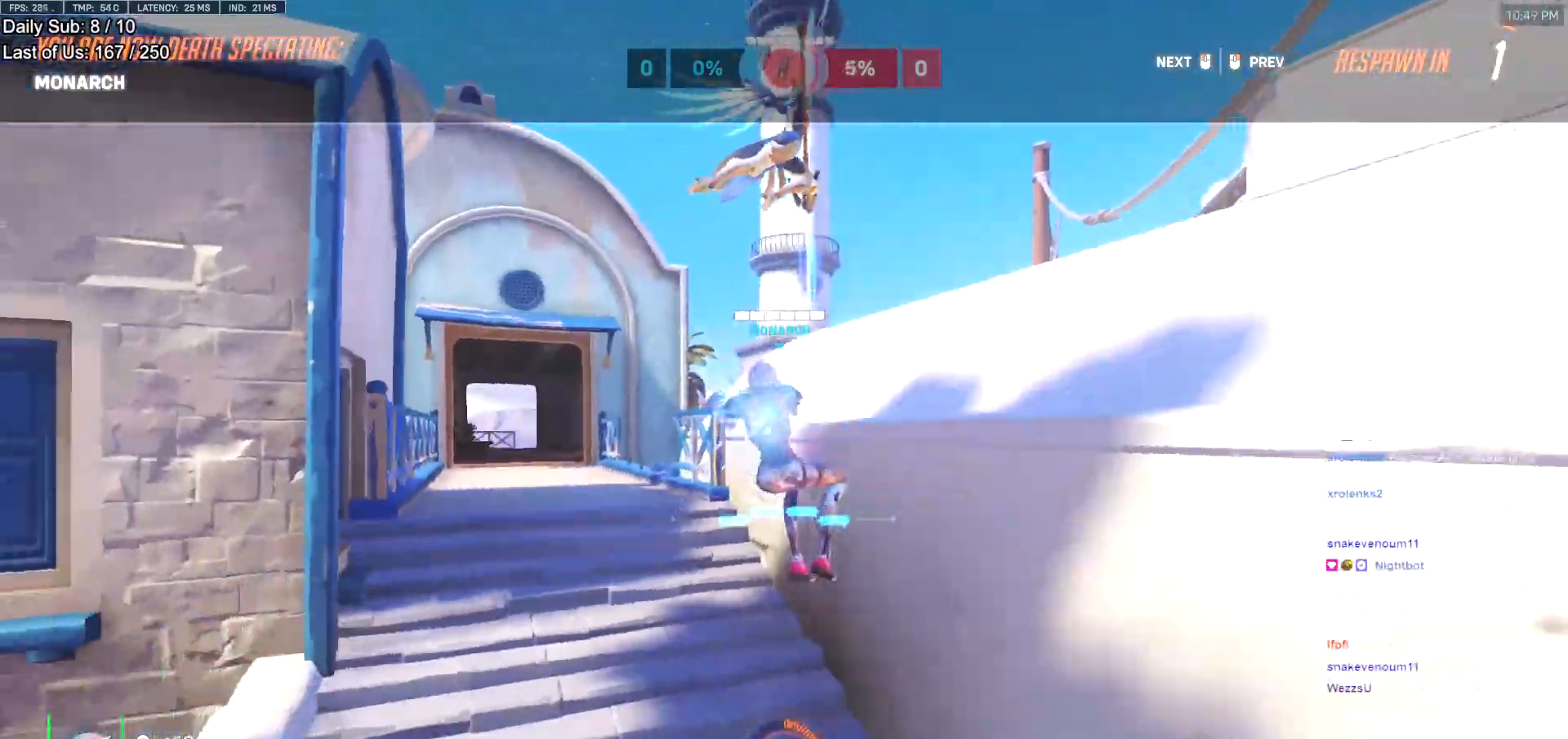
{"keys": ["w"], "mouse": ["left"], "events": [[200, "r", "down"], [284, "r", "up"], [484, "mouse_left", "down"]]}
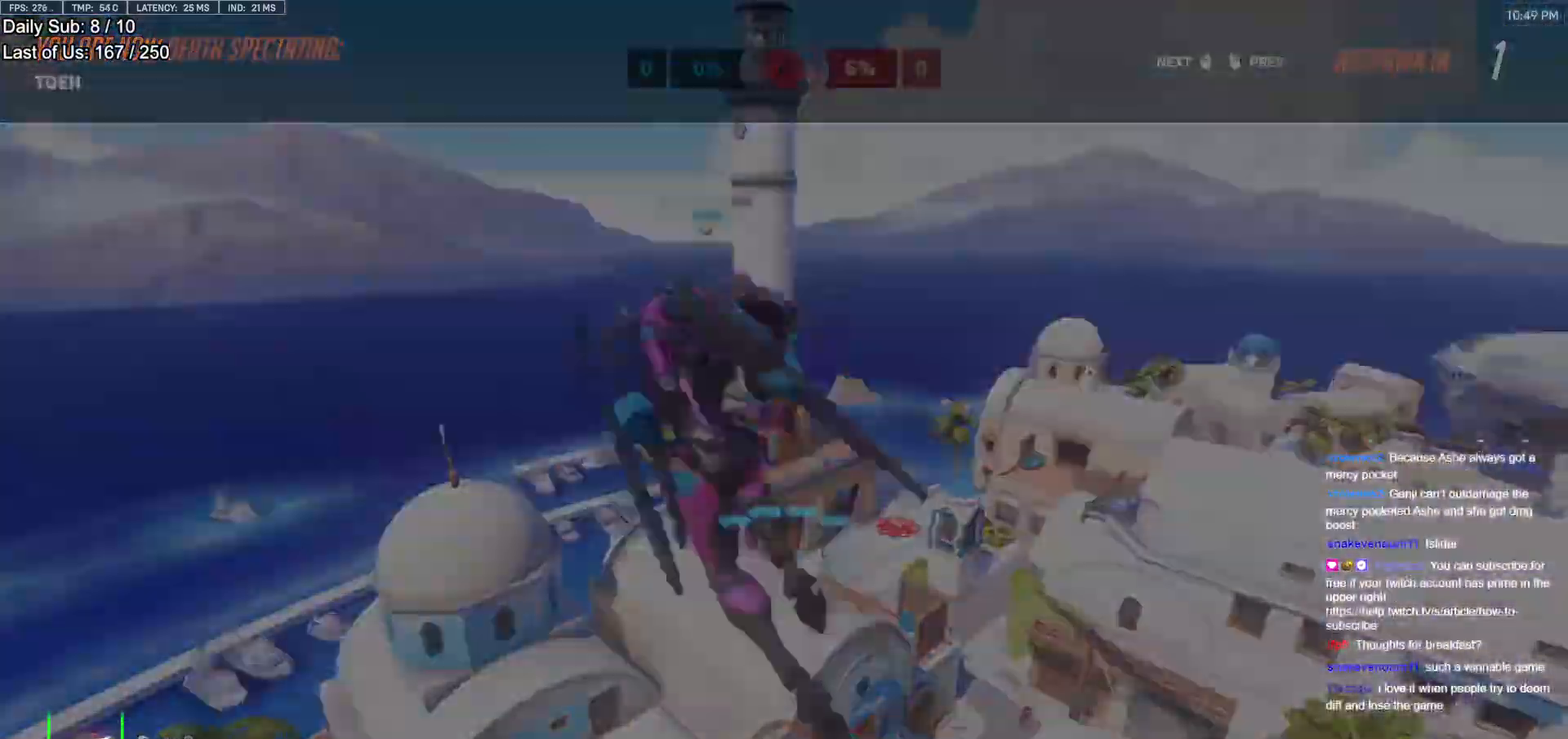
{"keys": ["w"], "mouse": ["right"], "events": [[17, "r", "down"], [67, "mouse_left", "up"], [117, "r", "up"], [117, "space", "down"], [217, "space", "up"], [401, "mouse_right", "down"]]}
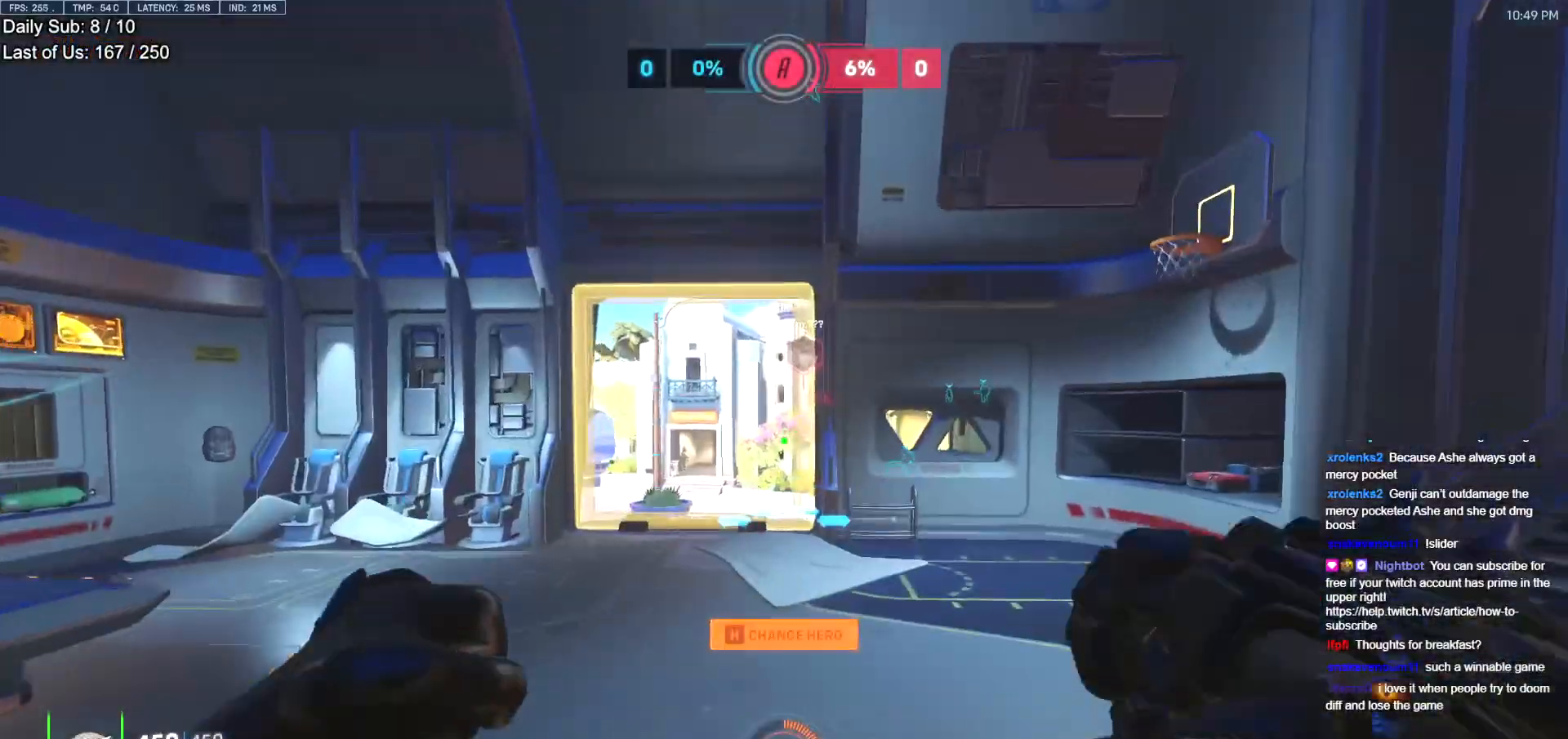
{"keys": ["a", "w"], "mouse": ["right"], "events": [[234, "r", "down"], [317, "r", "up"], [367, "a", "down"]]}
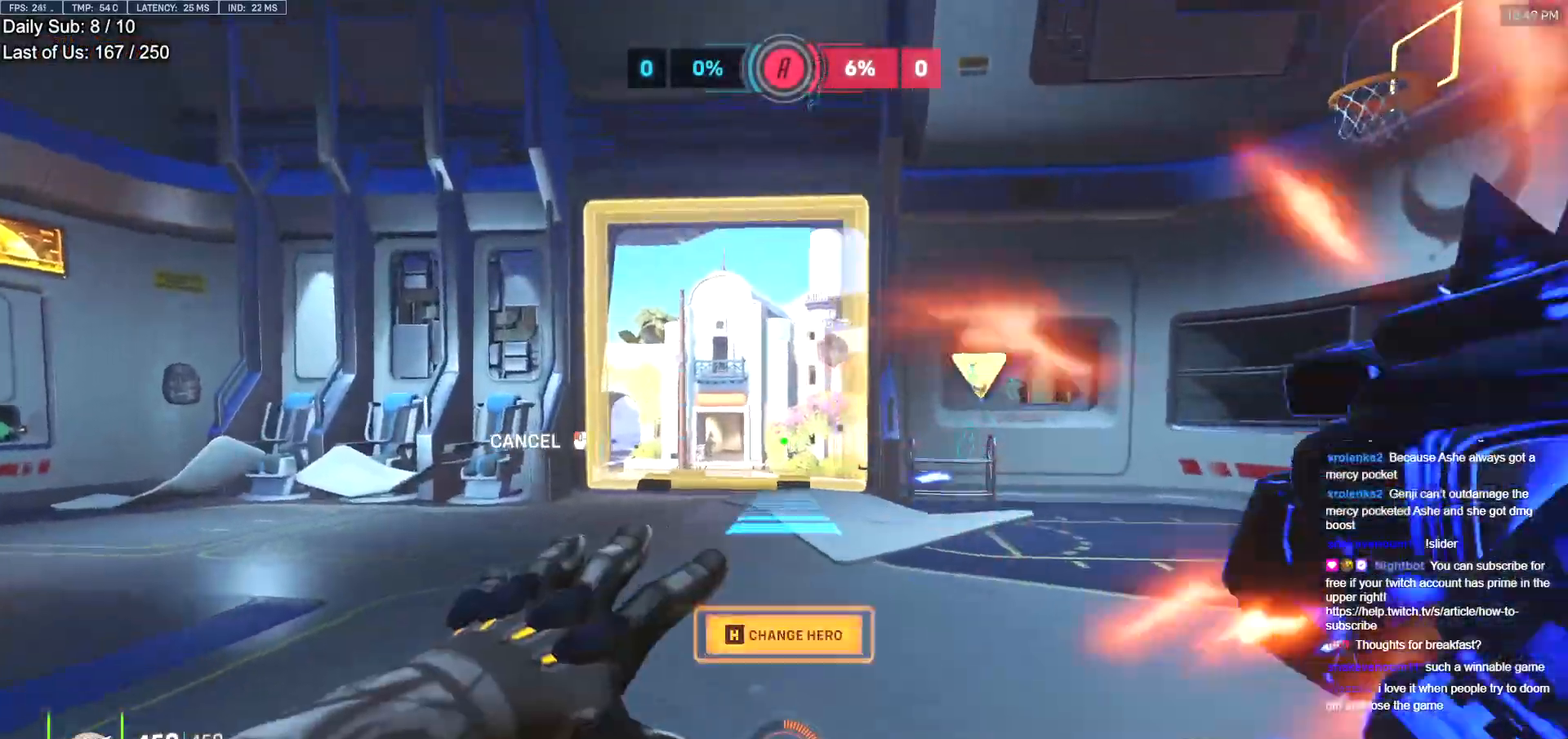
{"keys": ["w"], "mouse": [], "events": [[51, "space", "down"], [151, "a", "up"], [151, "space", "up"], [384, "mouse_right", "up"]]}
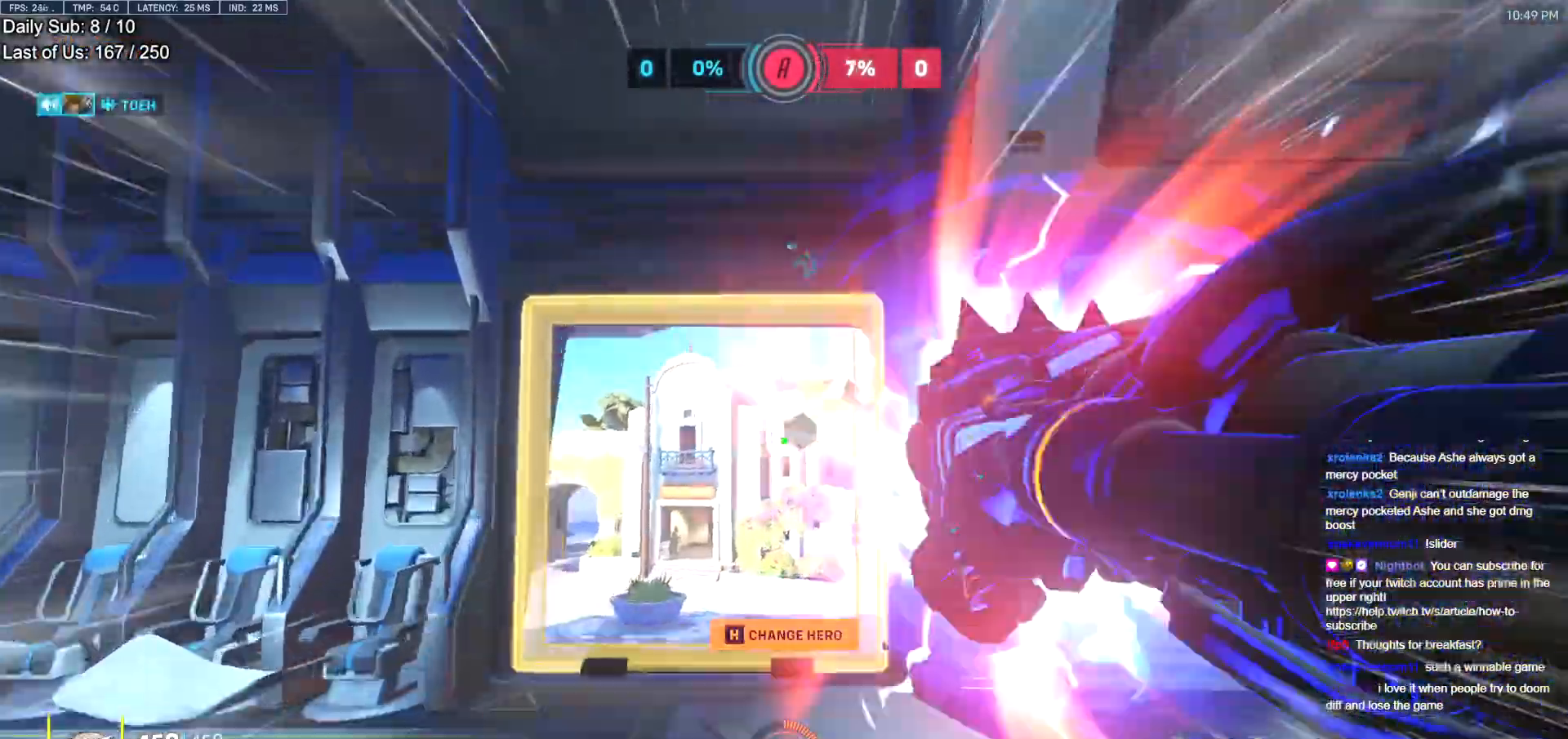
{"keys": ["w"], "mouse": [], "events": [[217, "space", "down"], [250, "e", "down"], [300, "e", "up"], [300, "space", "up"]]}
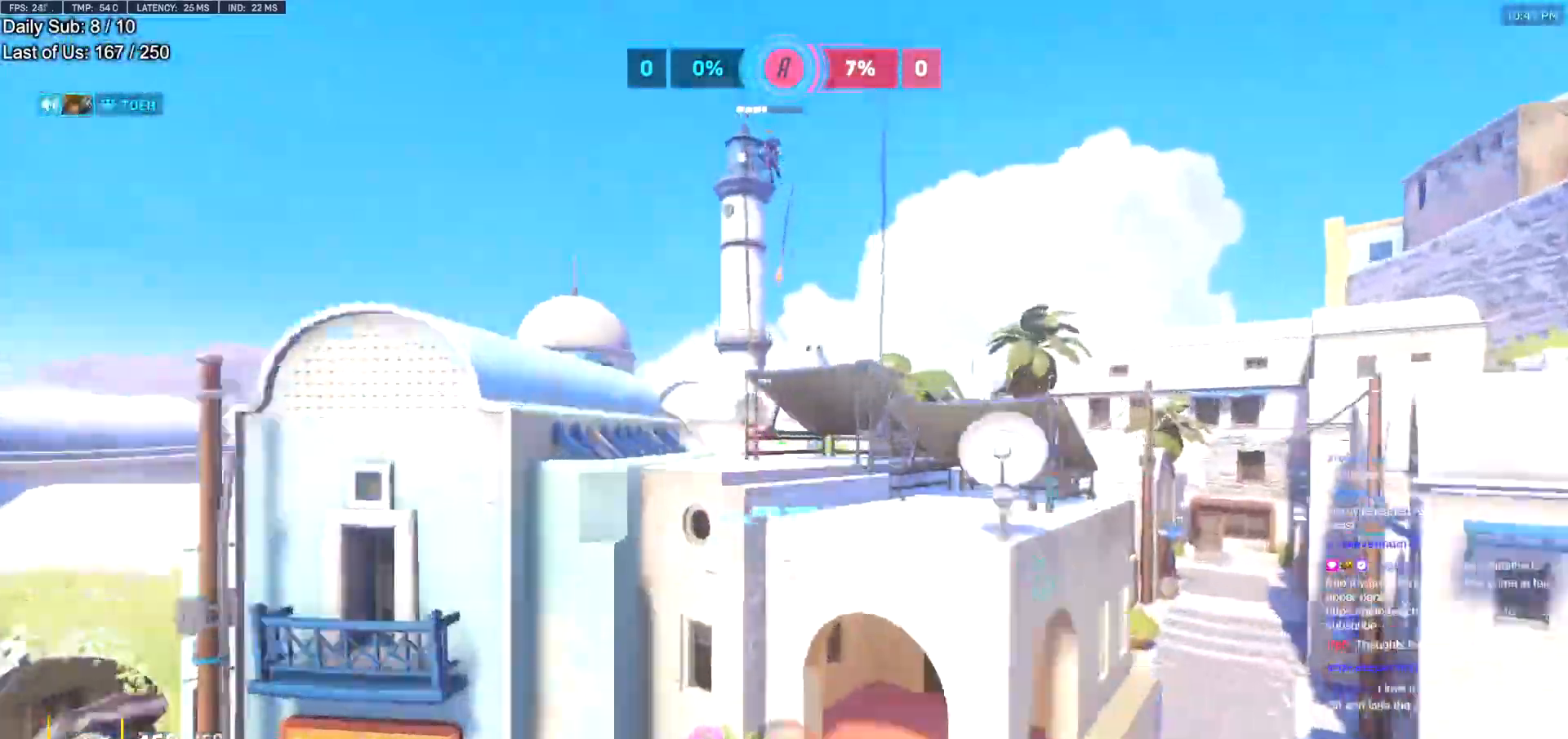
{"keys": [], "mouse": [], "events": [[134, "w", "up"]]}
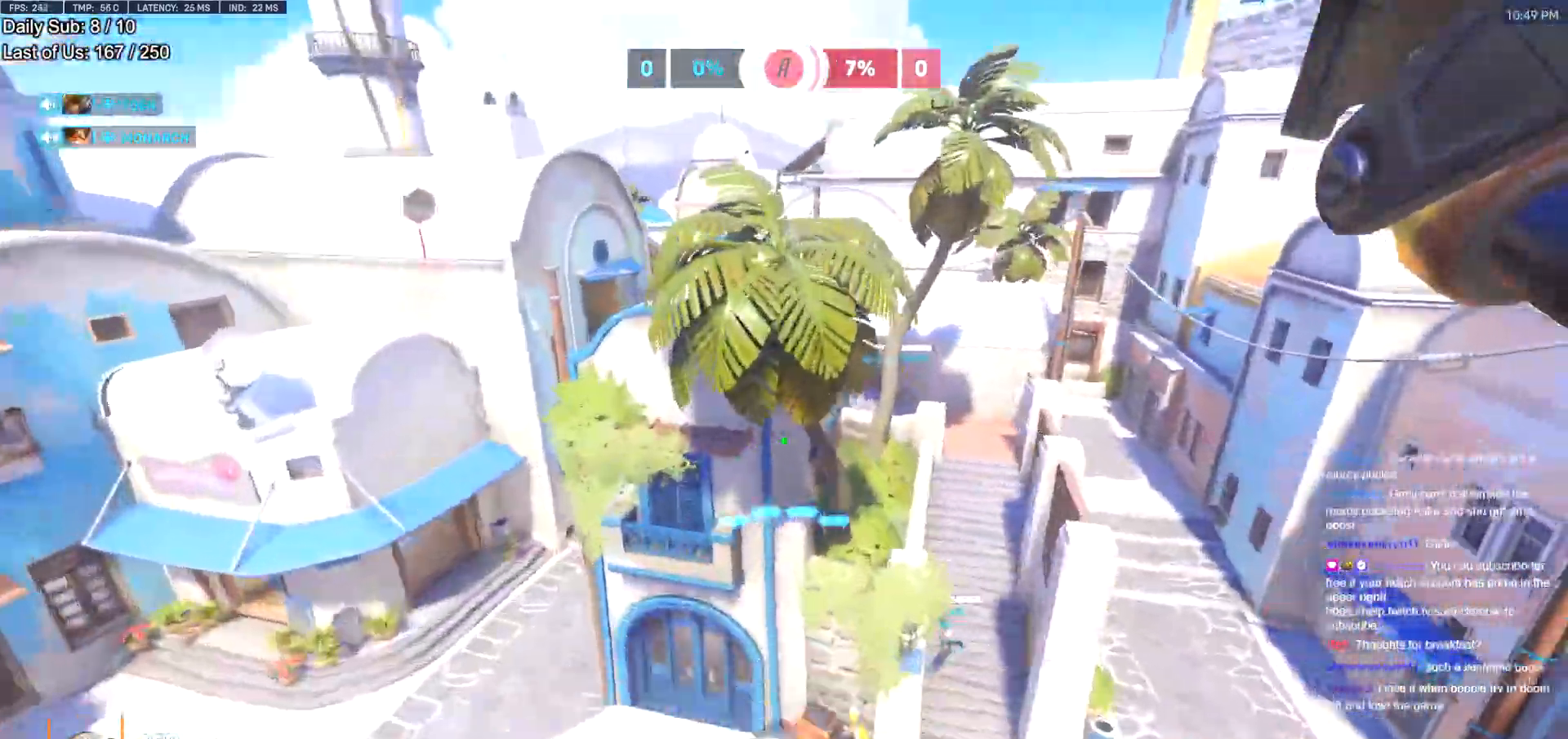
{"keys": ["a", "w"], "mouse": [], "events": [[200, "e", "down"], [200, "w", "down"], [250, "e", "up"], [334, "a", "down"]]}
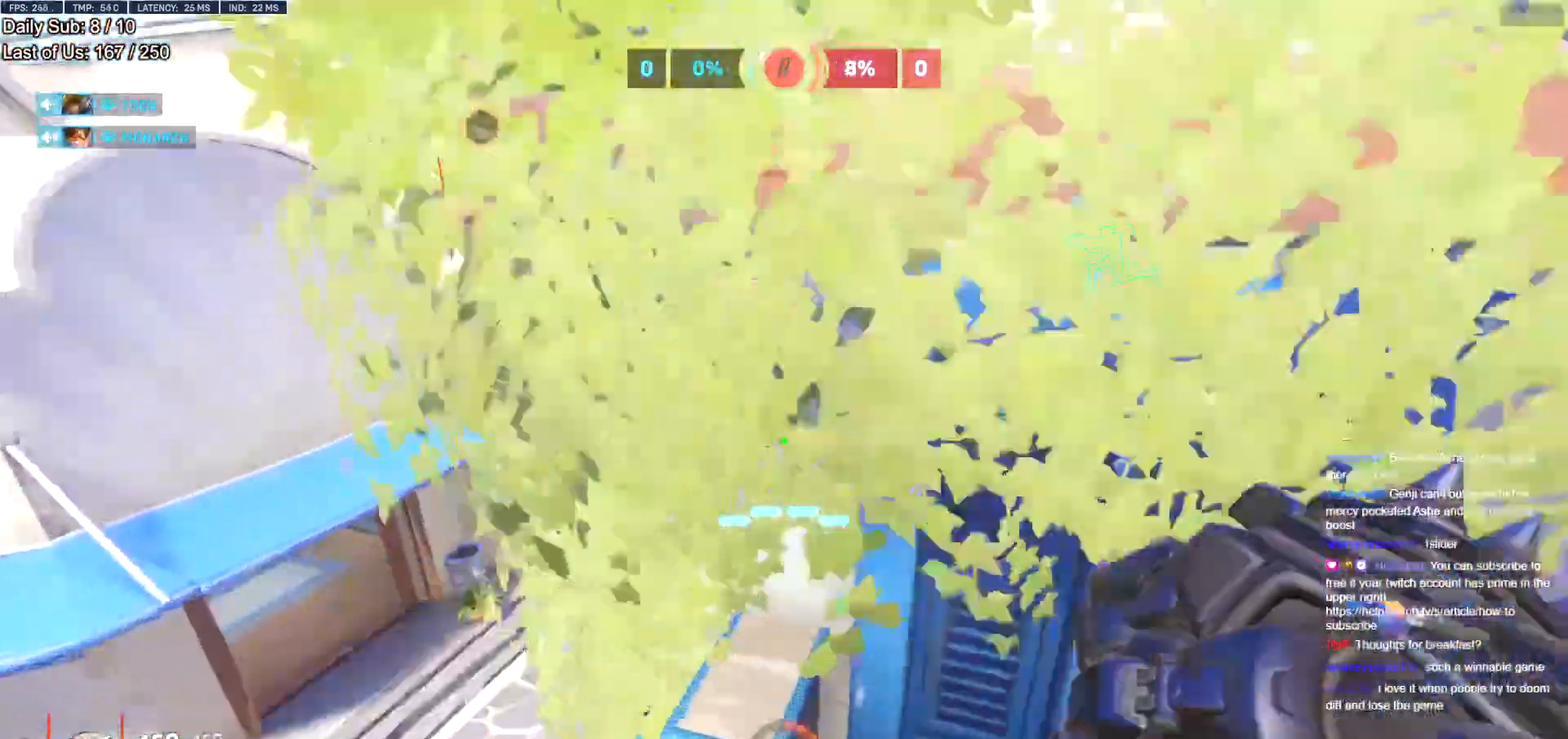
{"keys": ["w"], "mouse": [], "events": [[17, "melee", "down"], [117, "melee", "up"], [267, "a", "up"]]}
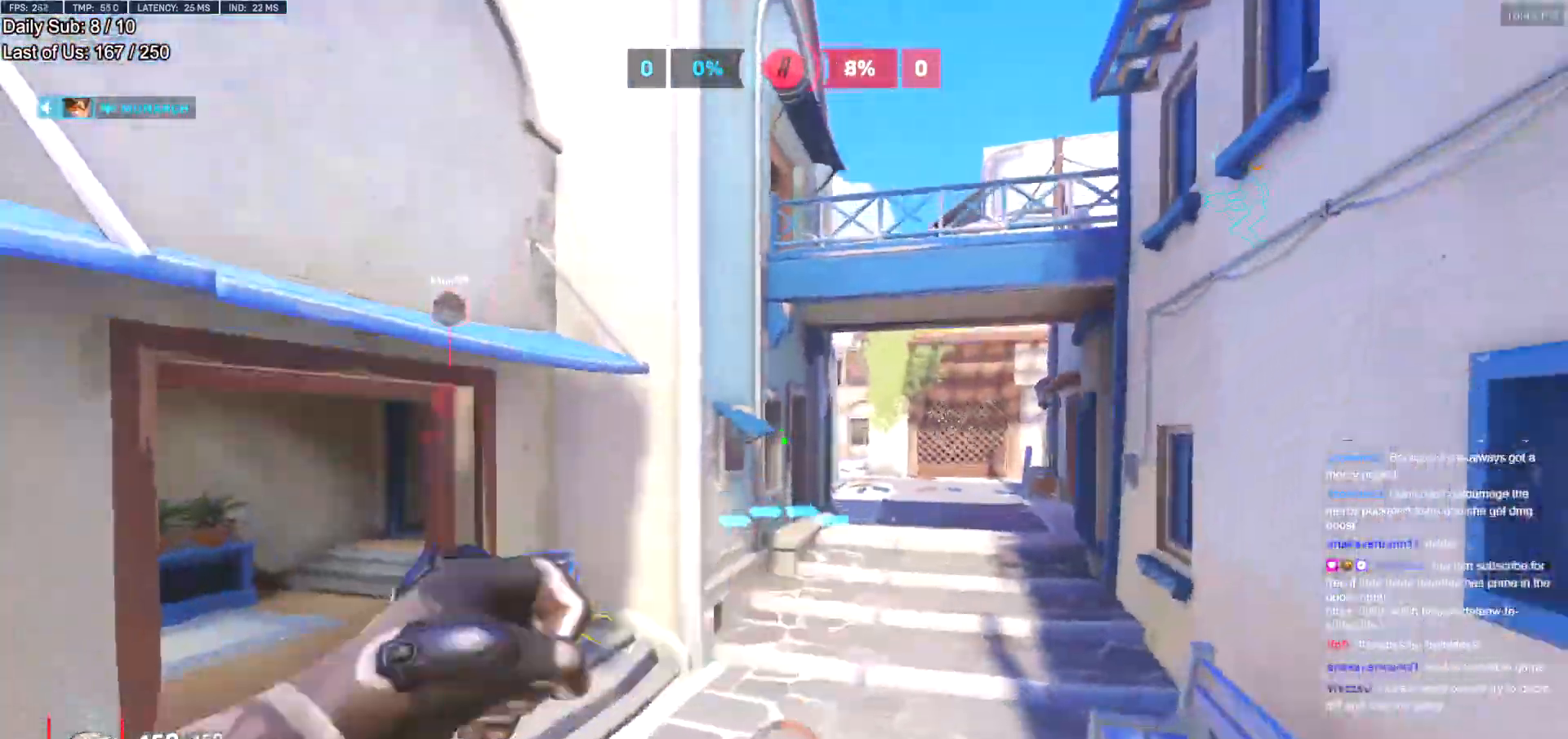
{"keys": ["w"], "mouse": [], "events": [[183, "space", "down"], [317, "space", "up"]]}
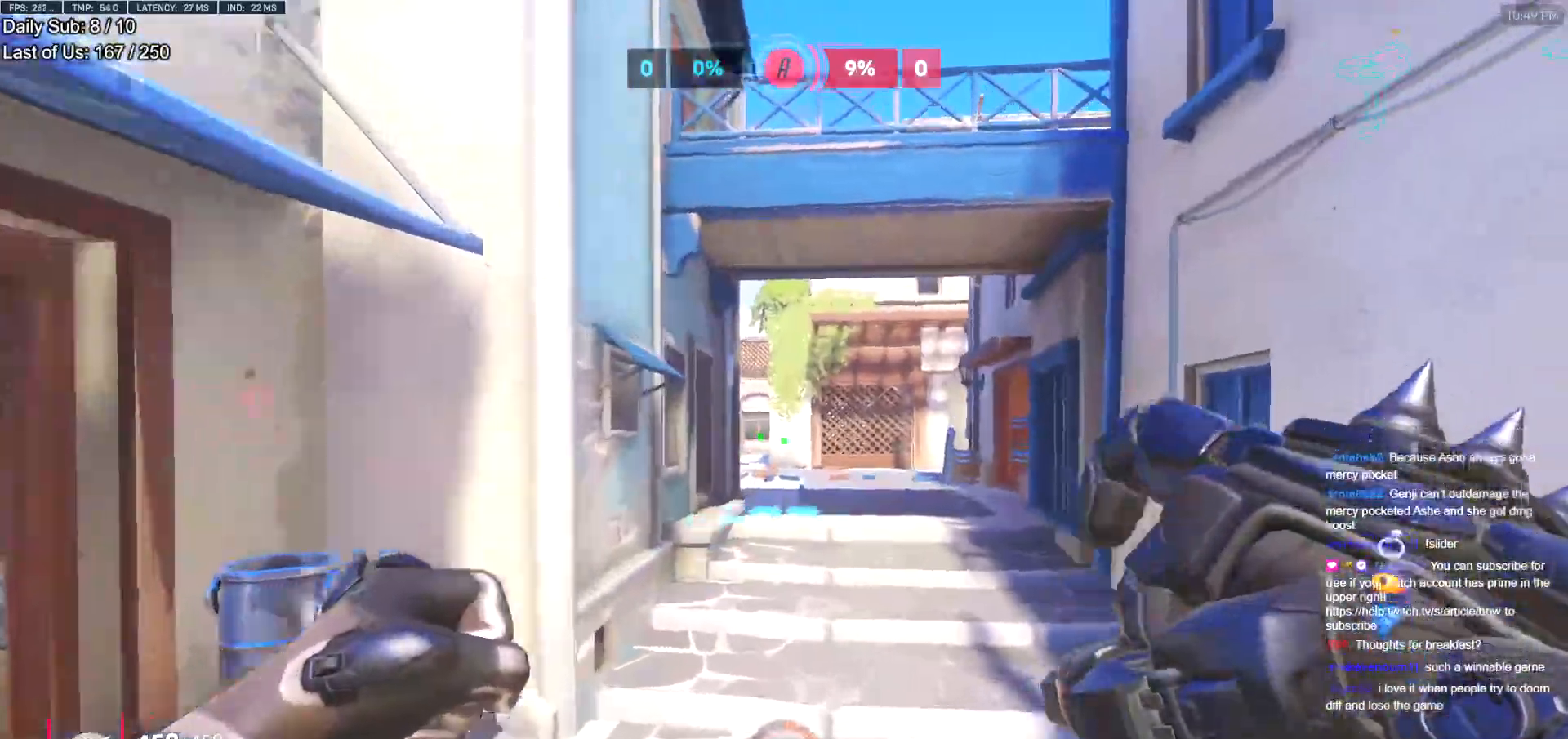
{"keys": ["a", "w"], "mouse": [], "events": [[51, "a", "down"], [201, "w", "up"], [434, "w", "down"]]}
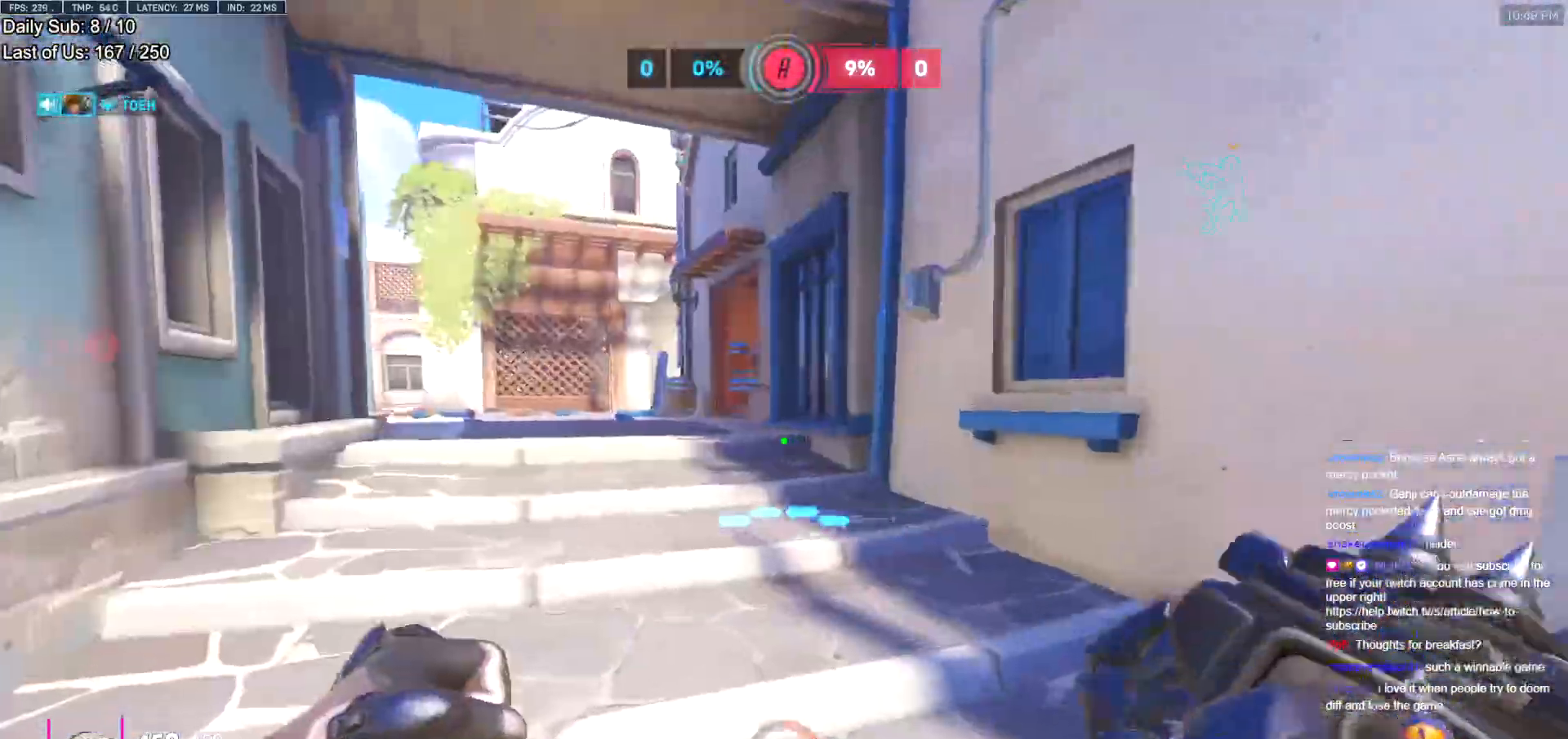
{"keys": ["w"], "mouse": [], "events": [[167, "a", "up"], [217, "space", "down"], [300, "space", "up"]]}
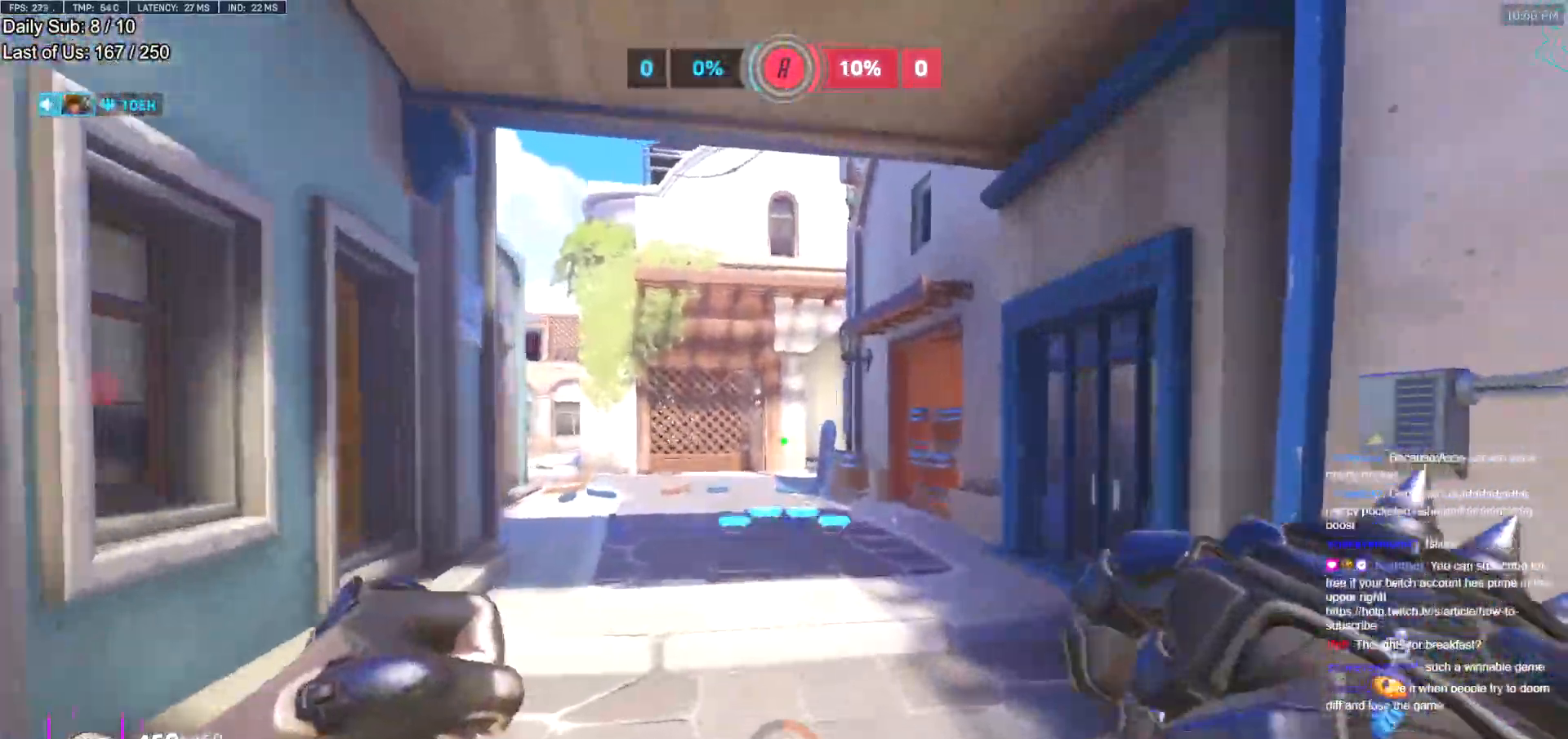
{"keys": ["w"], "mouse": [], "events": [[317, "space", "down"], [418, "space", "up"]]}
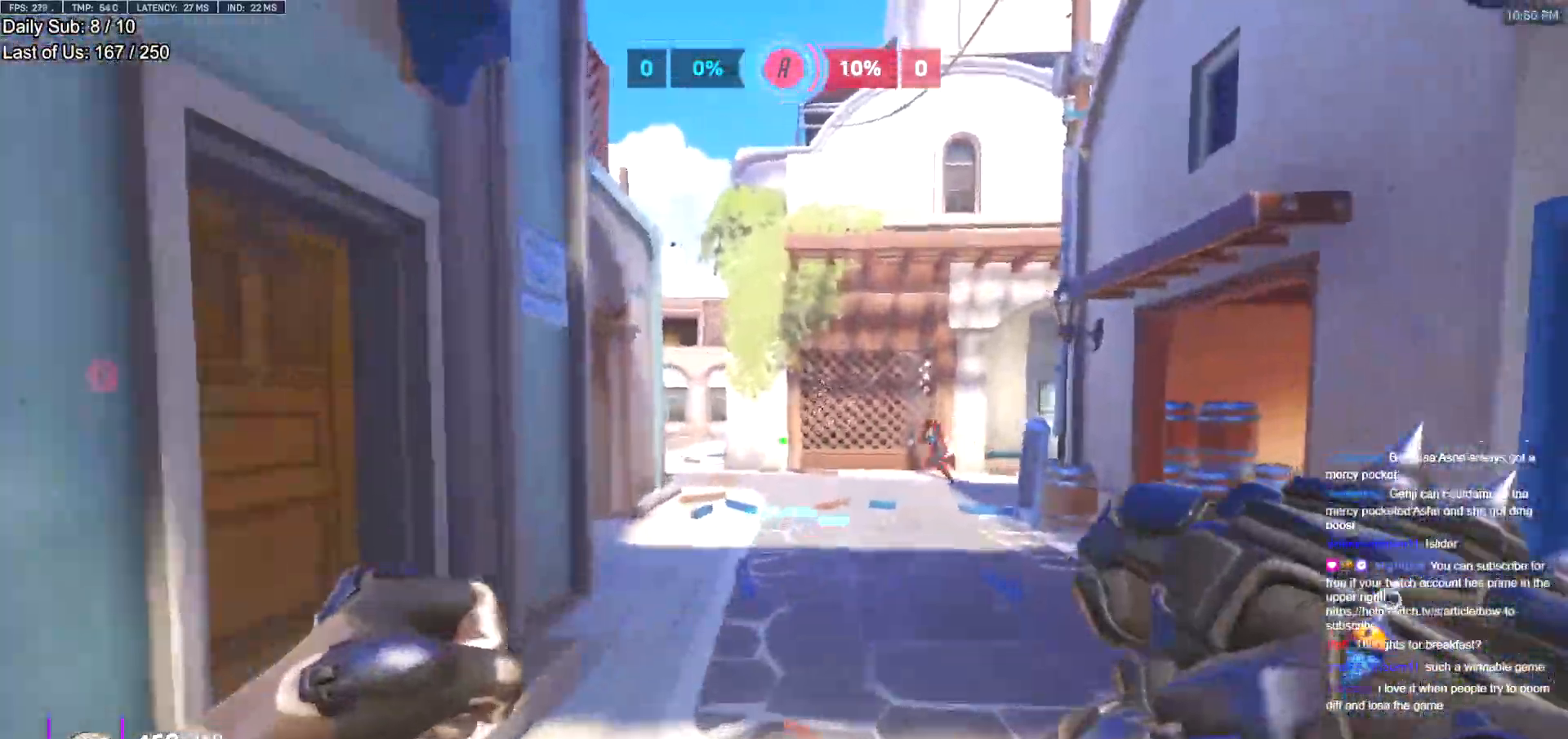
{"keys": ["a", "w"], "mouse": ["left"], "events": [[50, "a", "down"], [50, "mouse_left", "down"], [150, "a", "up"], [150, "d", "down"], [200, "mouse_left", "up"], [250, "w", "up"], [284, "w", "down"], [334, "a", "down"], [334, "d", "up"], [434, "mouse_left", "down"]]}
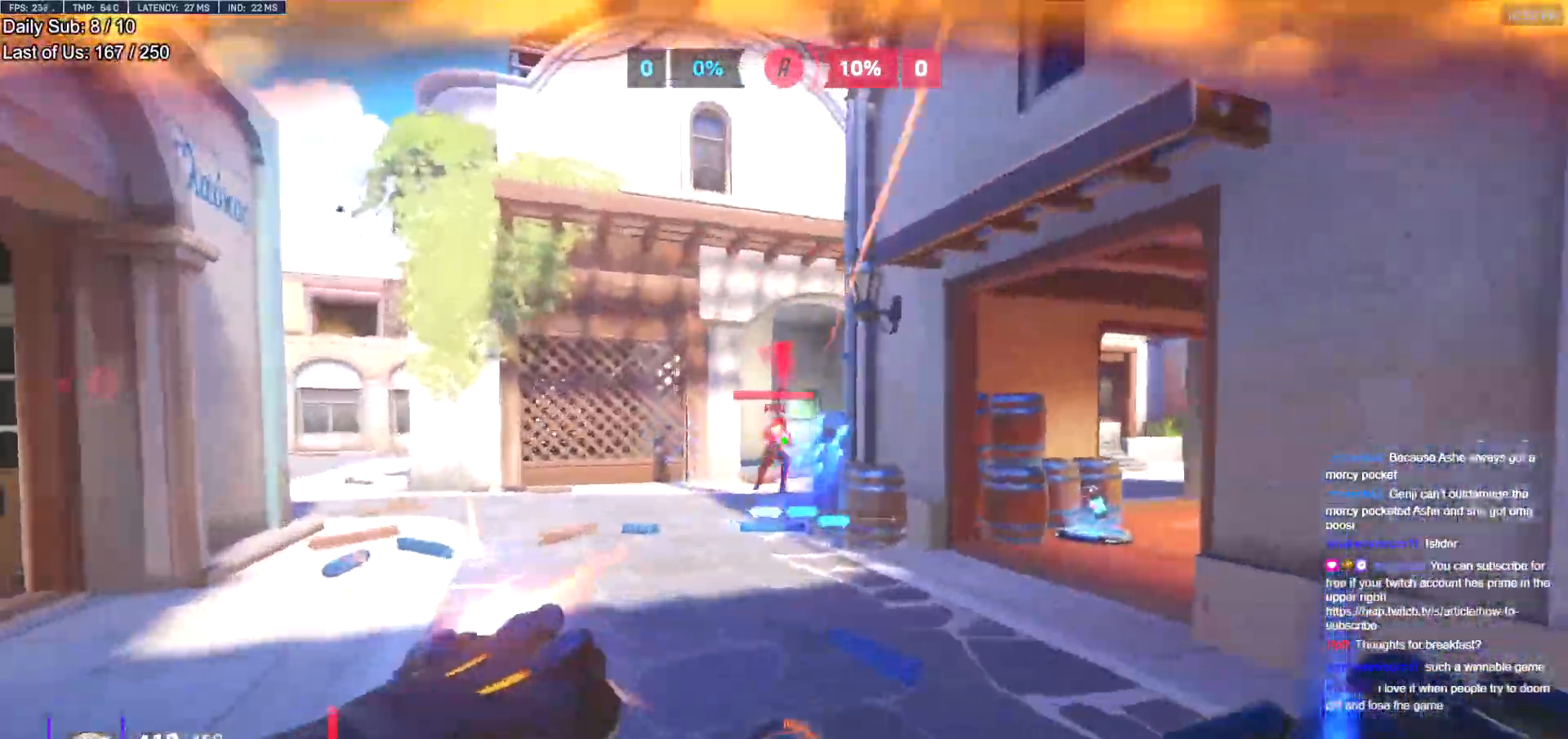
{"keys": ["d", "w"], "mouse": ["right"], "events": [[67, "mouse_left", "up"], [217, "space", "down"], [267, "a", "up"], [267, "mouse_left", "down"], [267, "space", "up"], [301, "a", "down"], [351, "mouse_right", "down"], [401, "mouse_left", "up"], [451, "a", "up"], [451, "d", "down"]]}
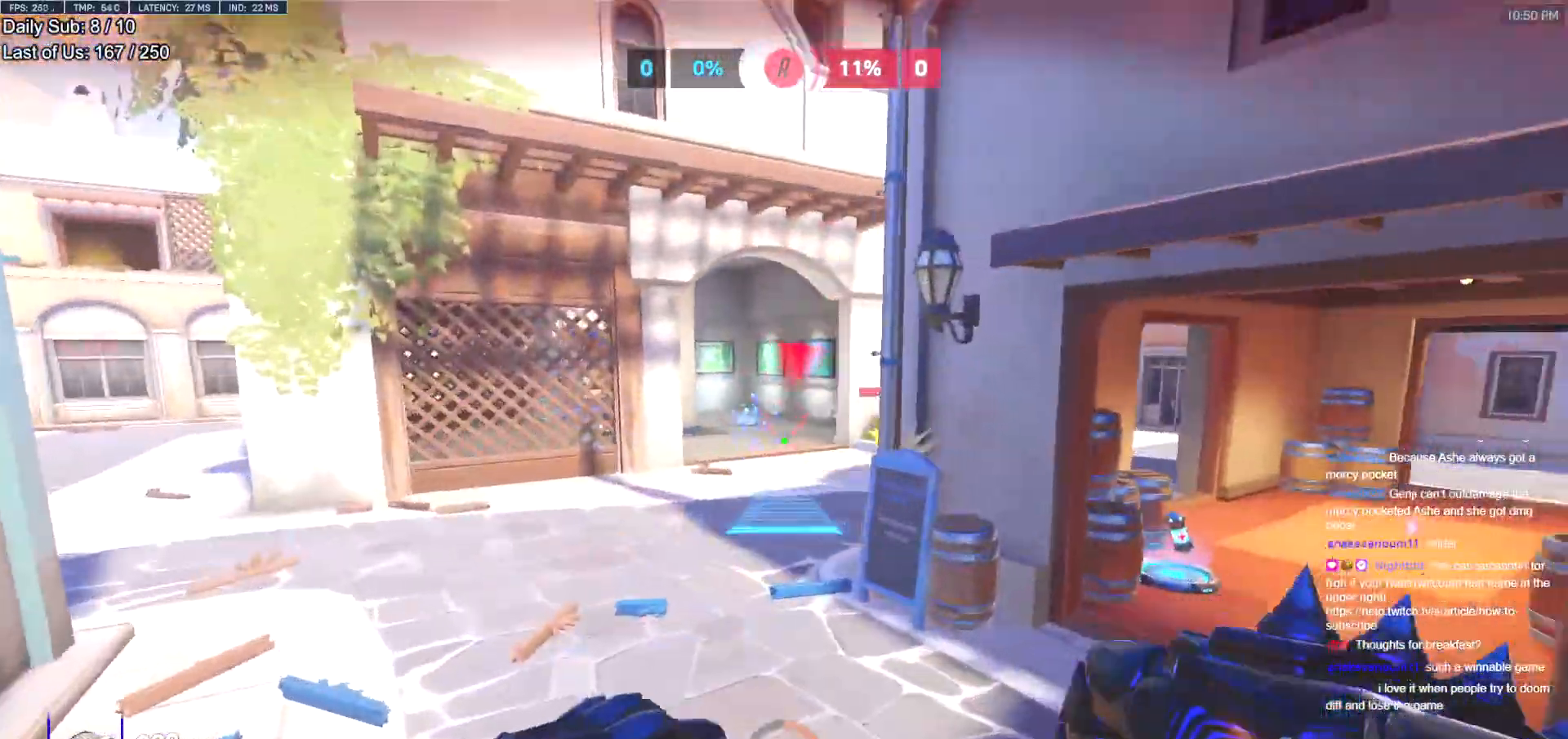
{"keys": ["w"], "mouse": [], "events": [[183, "a", "down"], [183, "d", "up"], [267, "a", "up"], [317, "d", "down"], [417, "d", "up"], [467, "mouse_right", "up"]]}
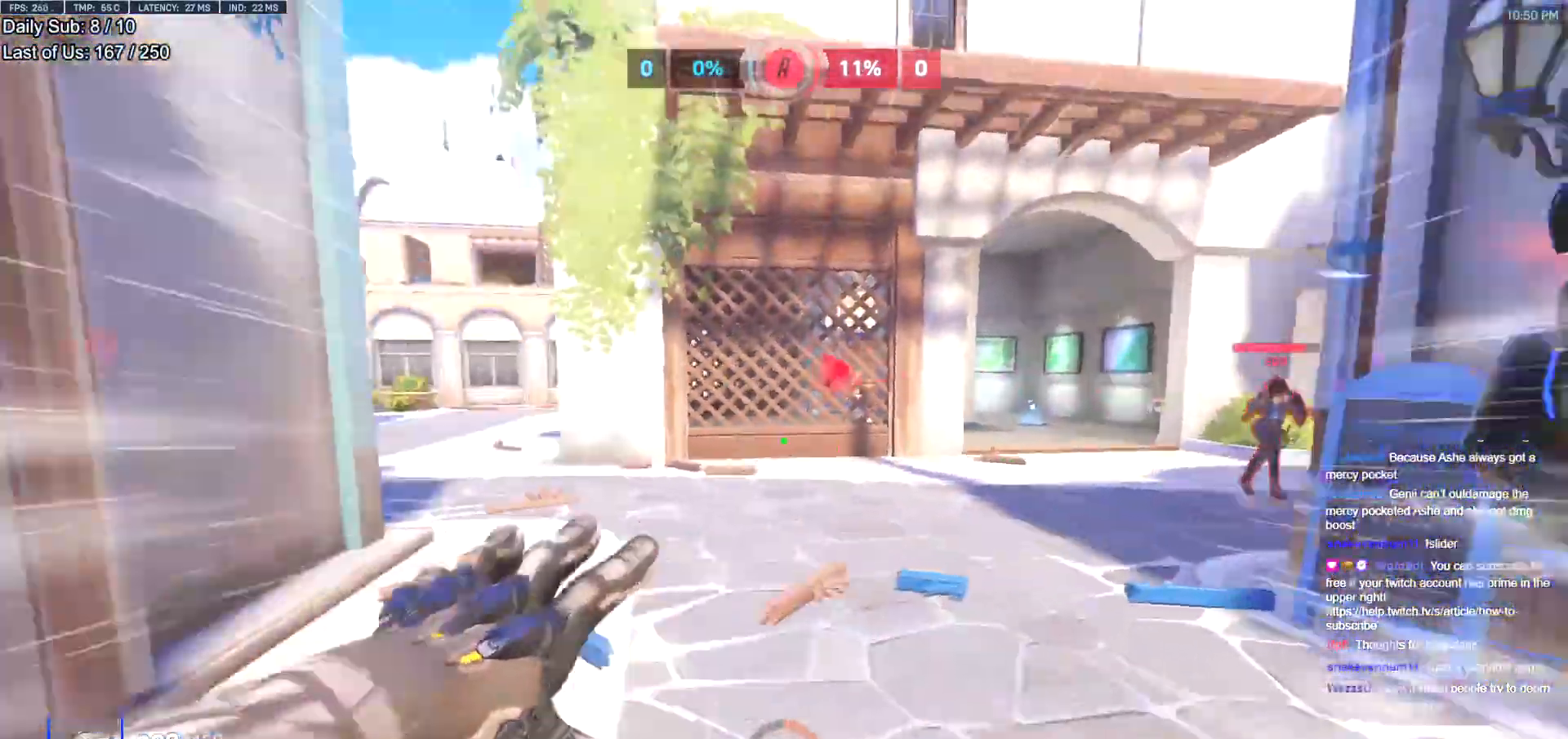
{"keys": ["w"], "mouse": [], "events": [[201, "space", "down"], [301, "space", "up"]]}
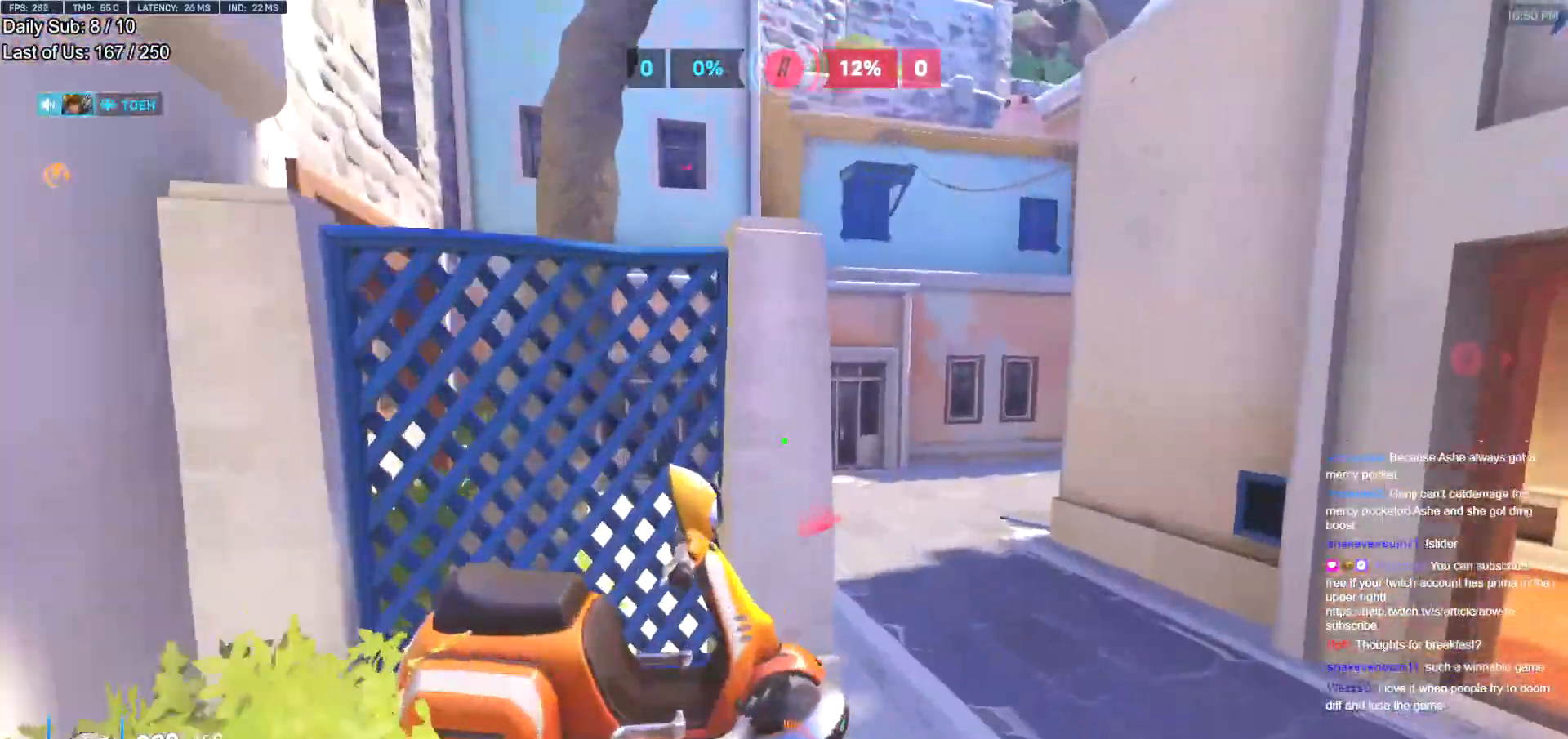
{"keys": ["a"], "mouse": ["left"], "events": [[17, "a", "down"], [17, "w", "up"], [67, "a", "up"], [167, "d", "down"], [267, "a", "down"], [267, "d", "up"], [400, "mouse_left", "down"]]}
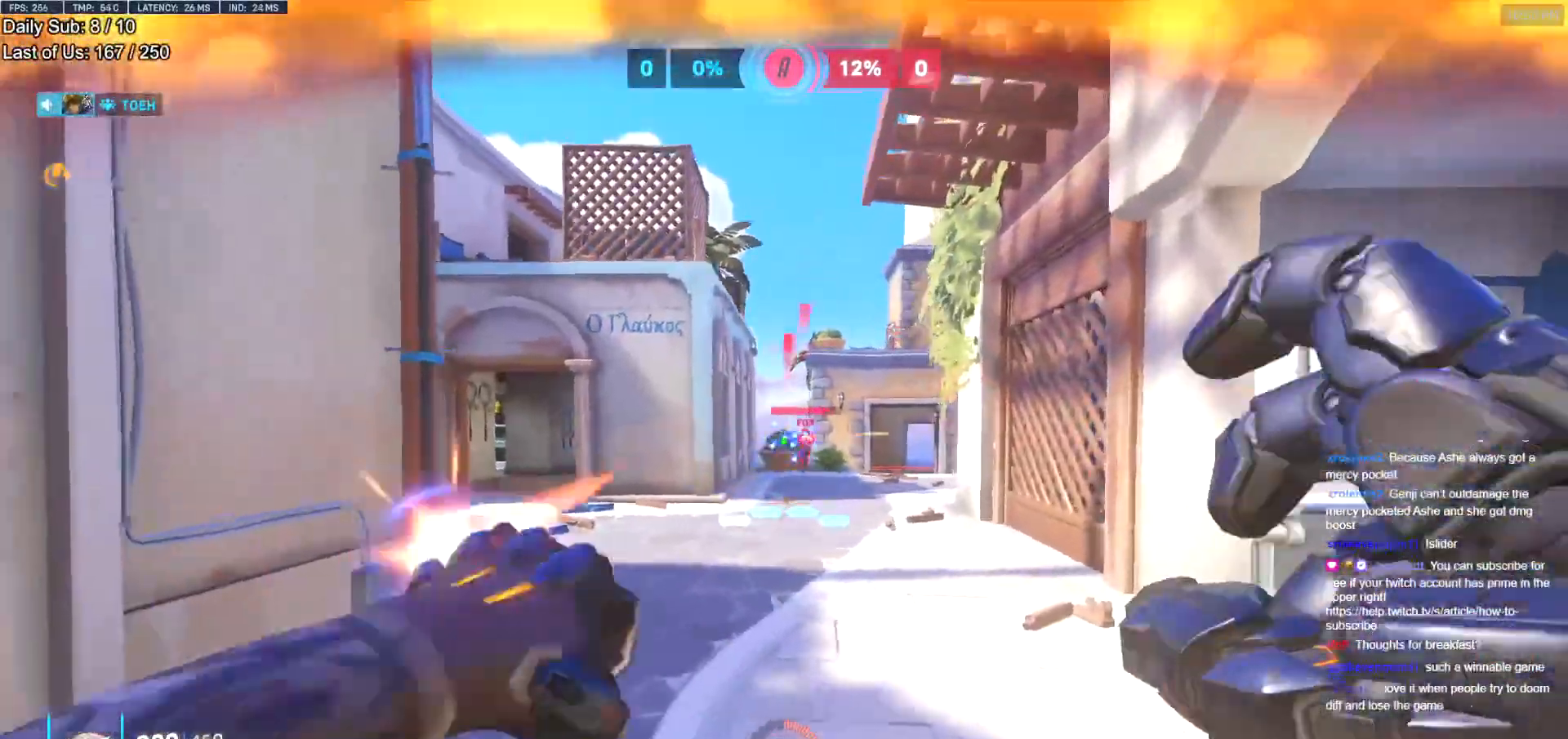
{"keys": ["w"], "mouse": [], "events": [[34, "mouse_left", "up"], [134, "a", "up"], [184, "d", "down"], [184, "mouse_left", "down"], [184, "w", "down"], [267, "d", "up"], [267, "mouse_left", "up"], [267, "shift", "down"], [367, "shift", "up"]]}
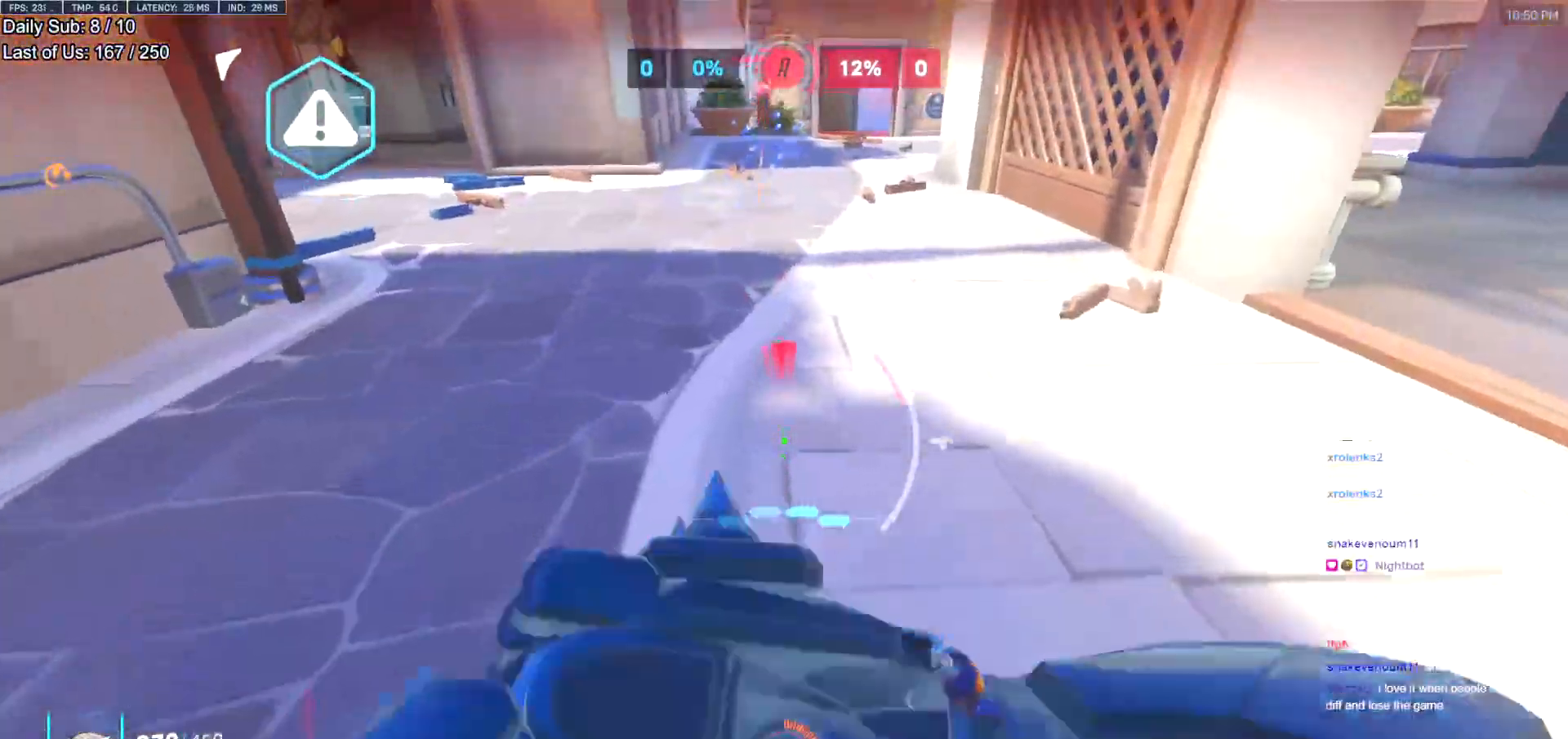
{"keys": ["shift", "w"], "mouse": [], "events": [[150, "a", "down"], [200, "a", "up"], [384, "shift", "down"]]}
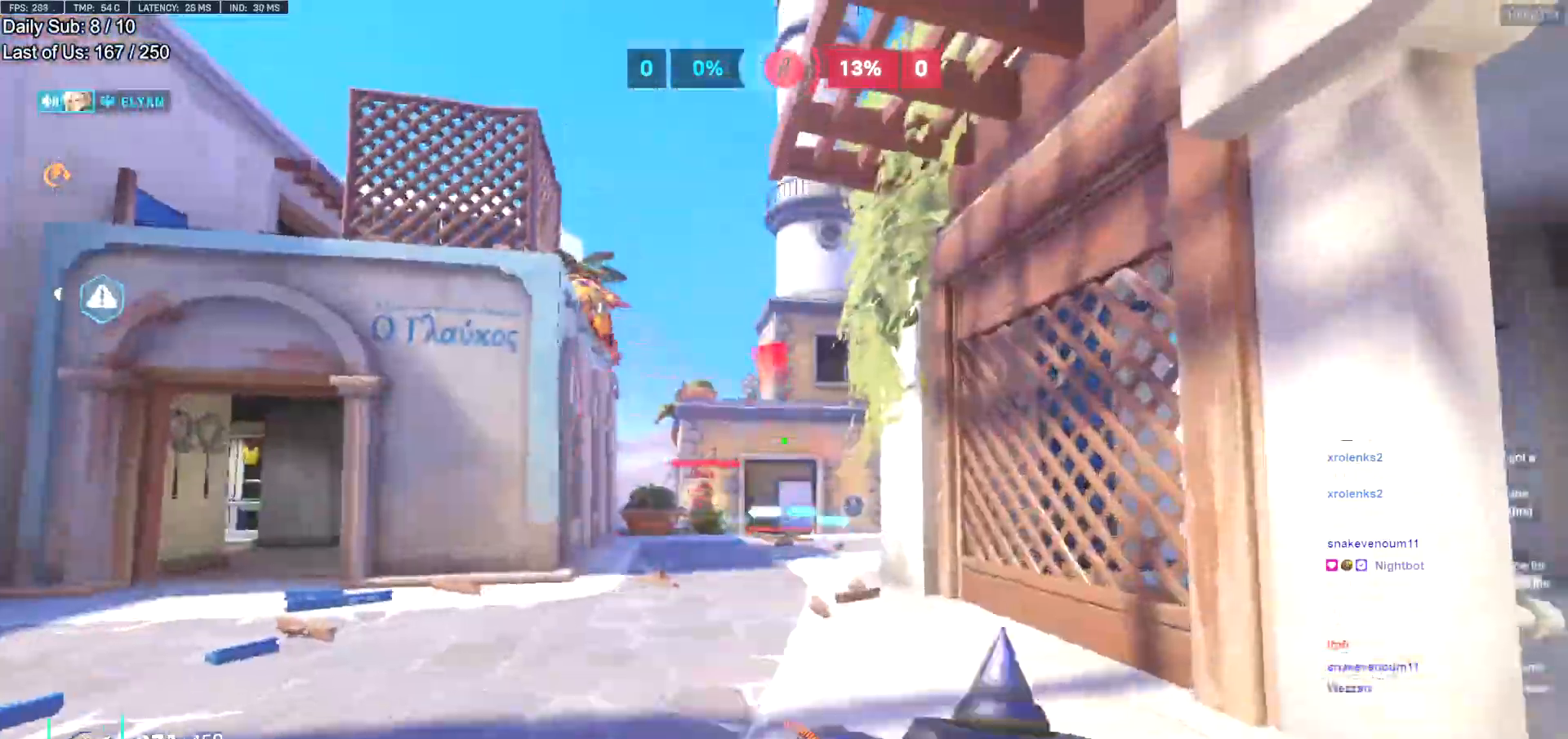
{"keys": ["d"], "mouse": [], "events": [[34, "shift", "up"], [67, "a", "down"], [217, "mouse_left", "down"], [401, "a", "up"], [401, "d", "down"], [401, "mouse_left", "up"], [451, "w", "up"]]}
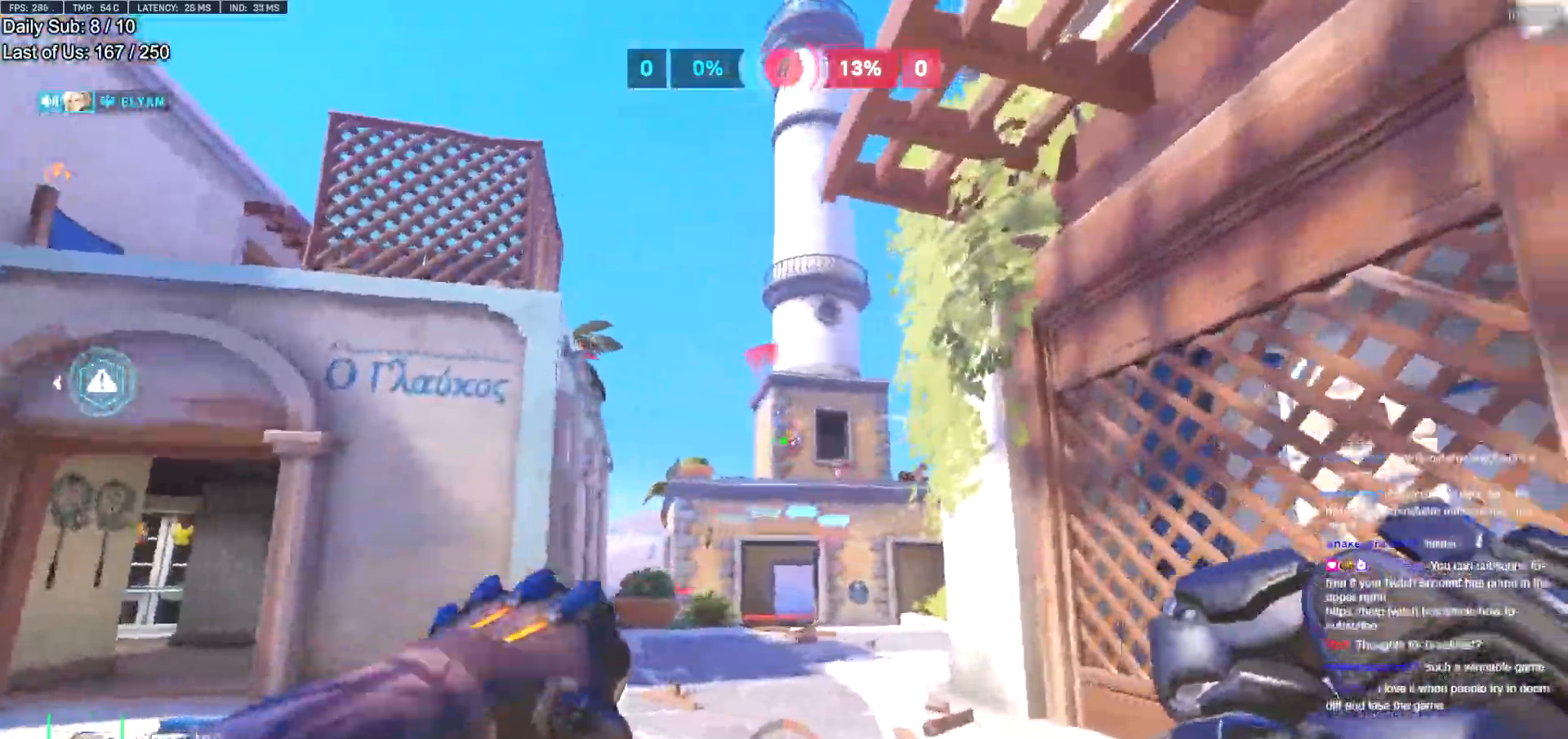
{"keys": ["d"], "mouse": [], "events": [[33, "mouse_left", "down"], [183, "mouse_left", "up"], [183, "space", "down"], [317, "space", "up"]]}
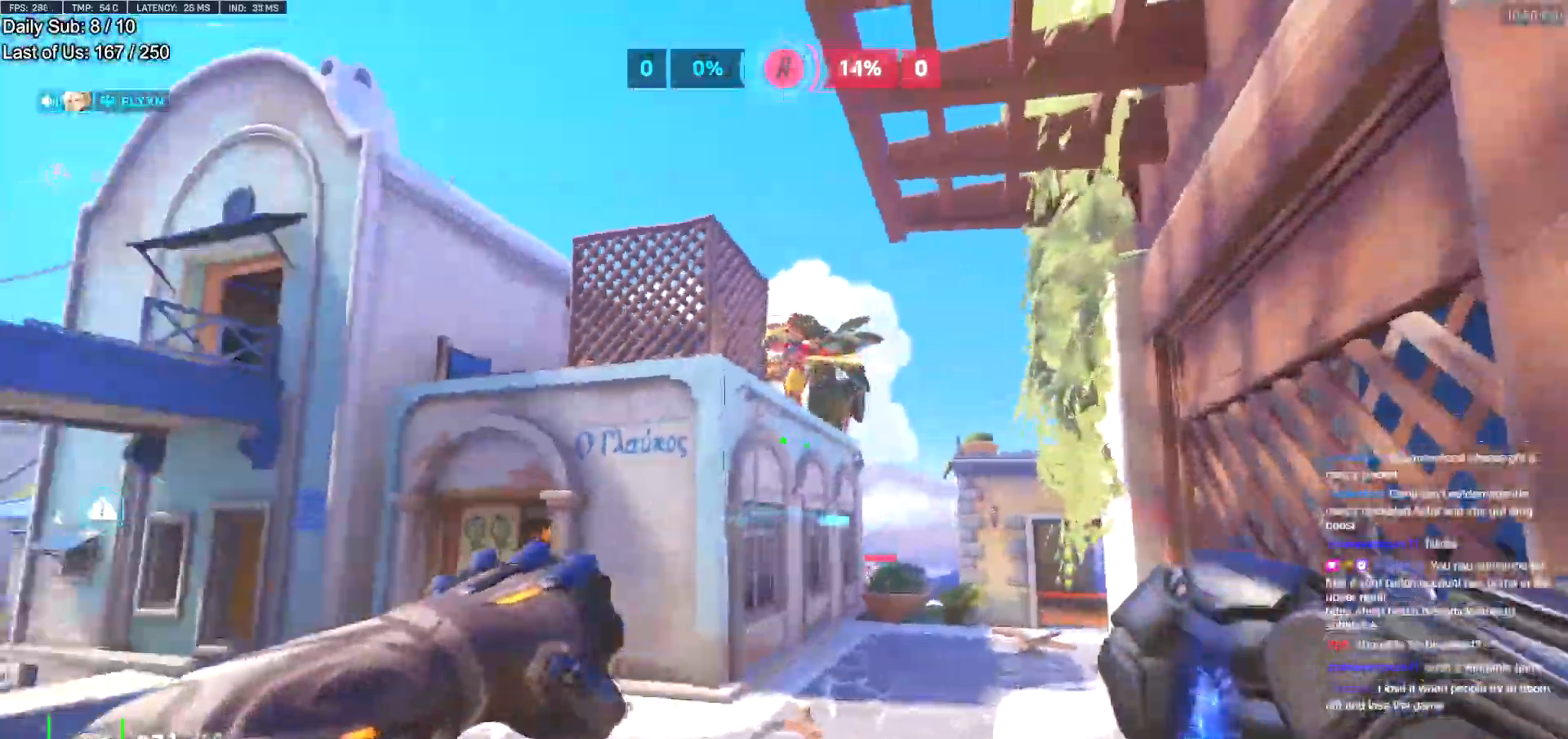
{"keys": ["space", "w"], "mouse": [], "events": [[101, "a", "down"], [151, "d", "up"], [201, "w", "down"], [434, "space", "down"], [484, "a", "up"]]}
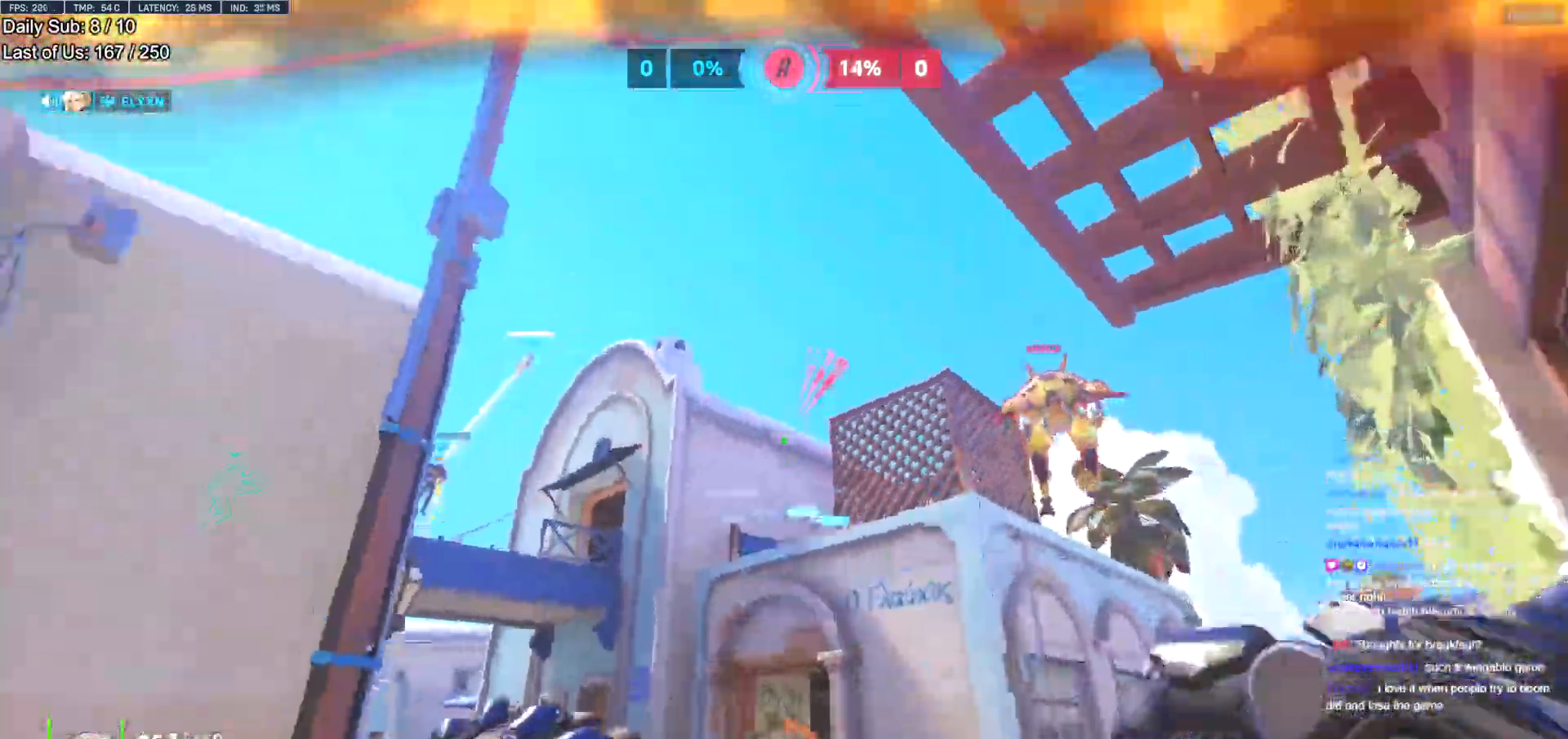
{"keys": [], "mouse": [], "events": [[84, "space", "up"], [134, "e", "down"], [184, "e", "up"], [234, "a", "down"], [284, "a", "up"], [417, "w", "up"]]}